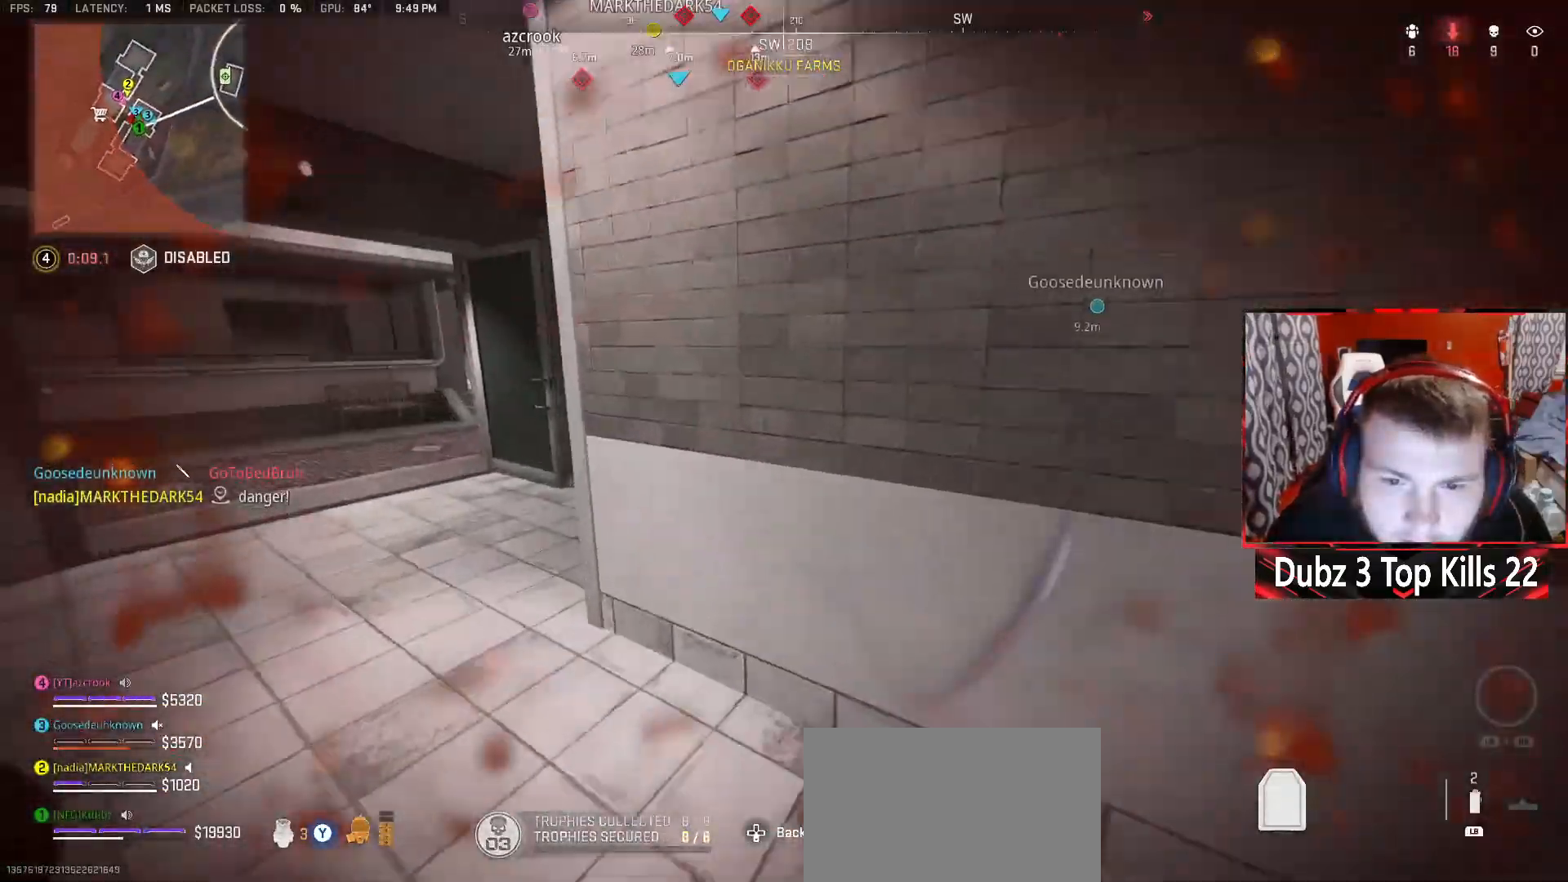
Gameplay with a controller (Xbox layout); each line is a JSON object with the inputs held at the frame after it. "events" lists button and stick changes between this image and that frame as [ms after this image, input, new state], when the widget could be followed in between.
{"buttons": [], "left_stick": "up", "right_stick": "right", "events": [[17, "left_stick", "up-left"], [167, "right_stick", "center"], [217, "right_stick", "right"], [250, "left_stick", "up"]]}
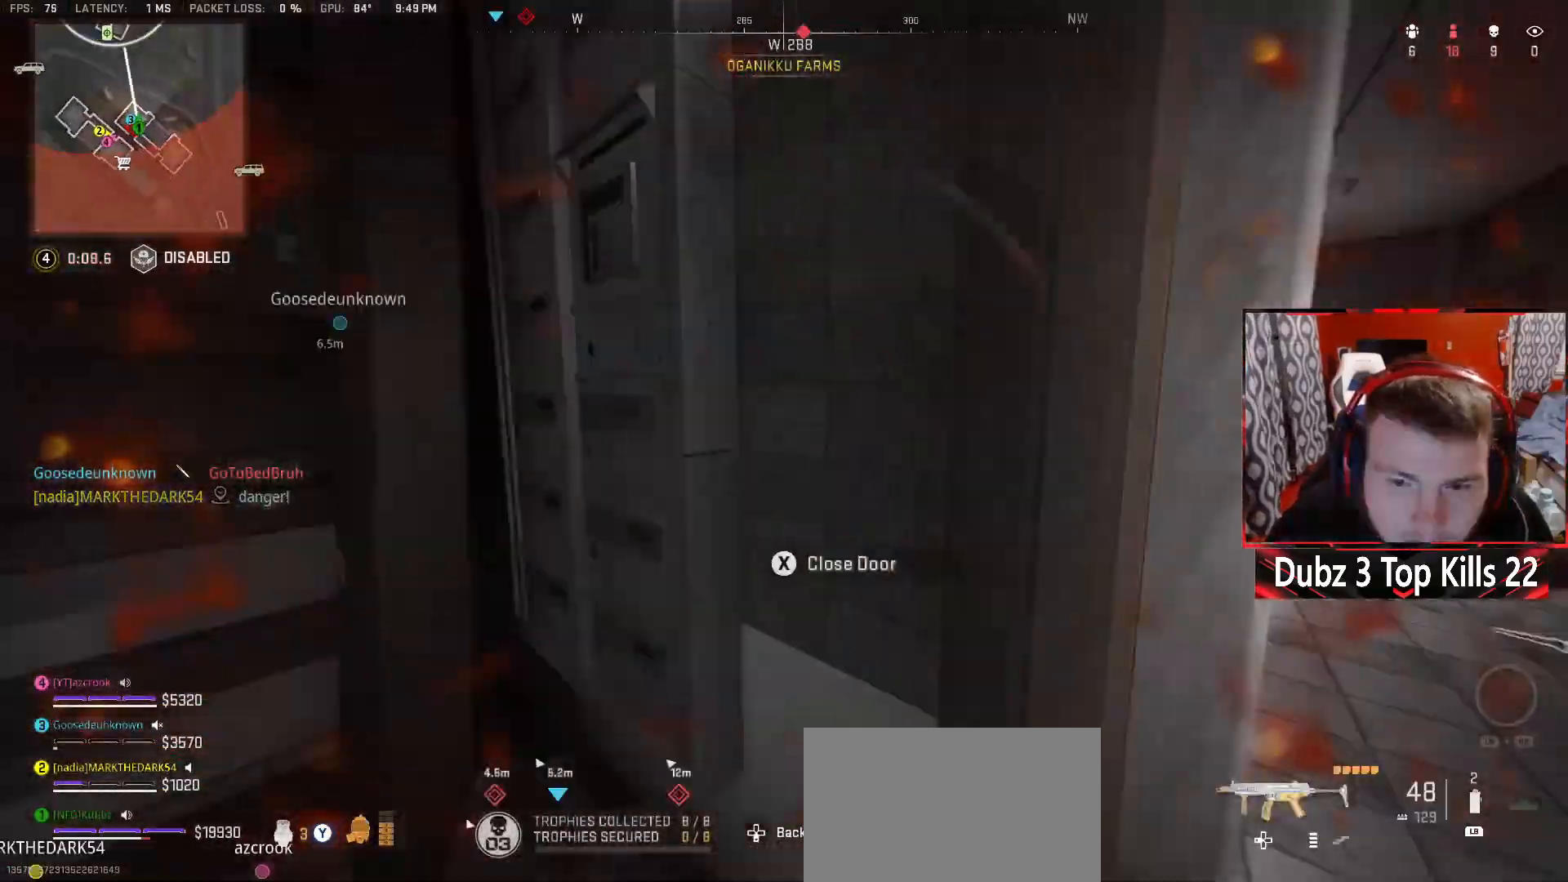
{"buttons": [], "left_stick": "up", "right_stick": "up", "events": [[67, "left_stick", "up-right"], [150, "right_stick", "center"], [200, "right_stick", "left"], [250, "L3", "down"], [250, "left_stick", "up"], [433, "L3", "up"], [483, "right_stick", "up"]]}
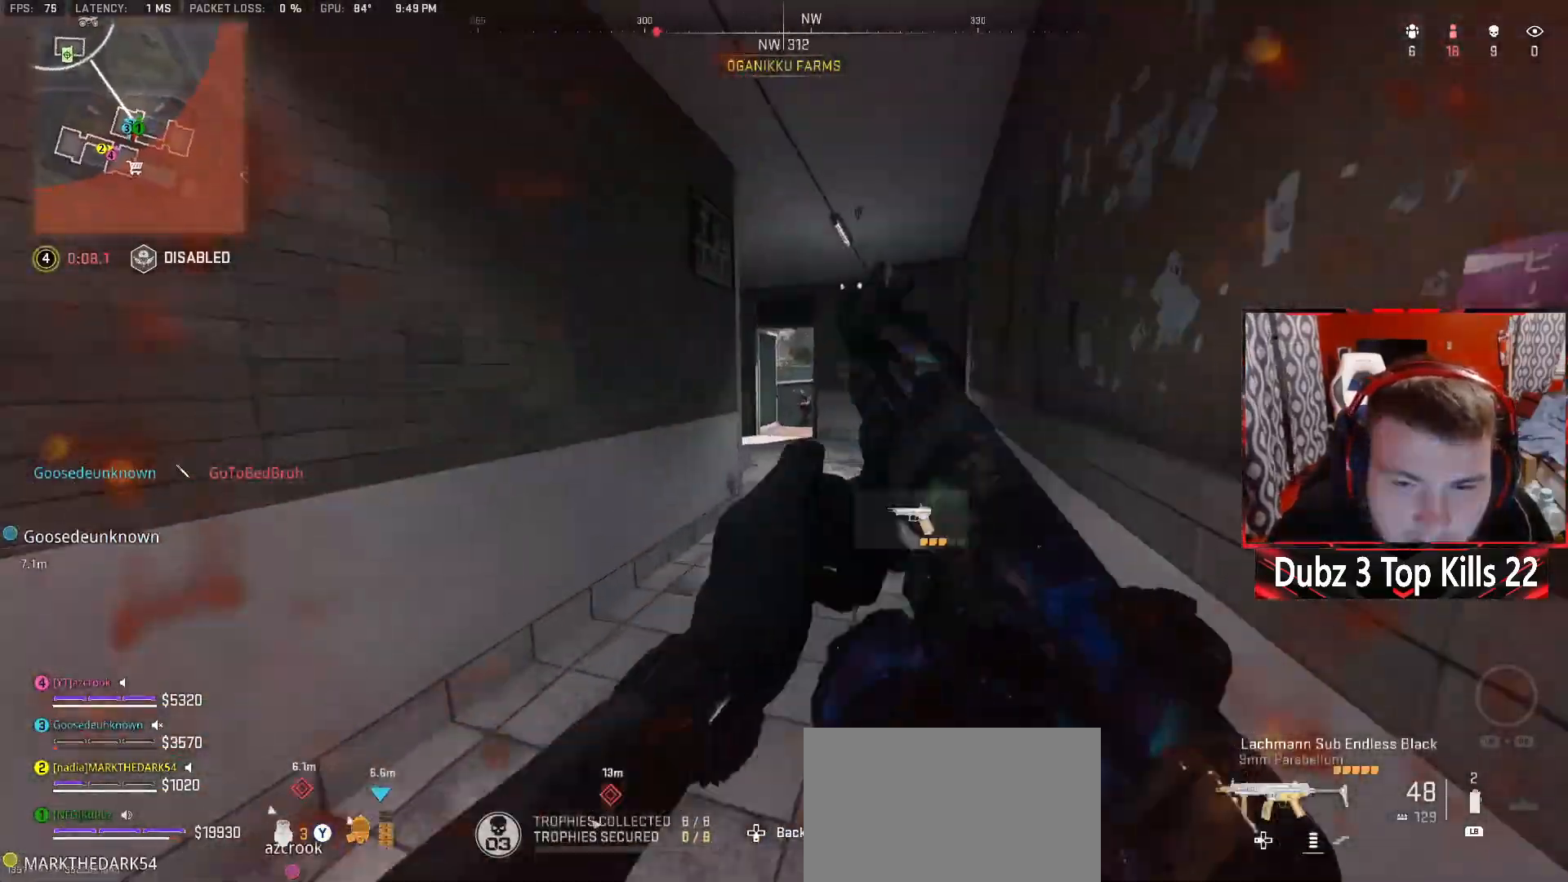
{"buttons": ["L2"], "left_stick": "up", "right_stick": "right", "events": [[33, "right_stick", "center"], [283, "right_stick", "left"], [383, "right_stick", "up-right"], [433, "right_stick", "right"], [467, "L2", "down"]]}
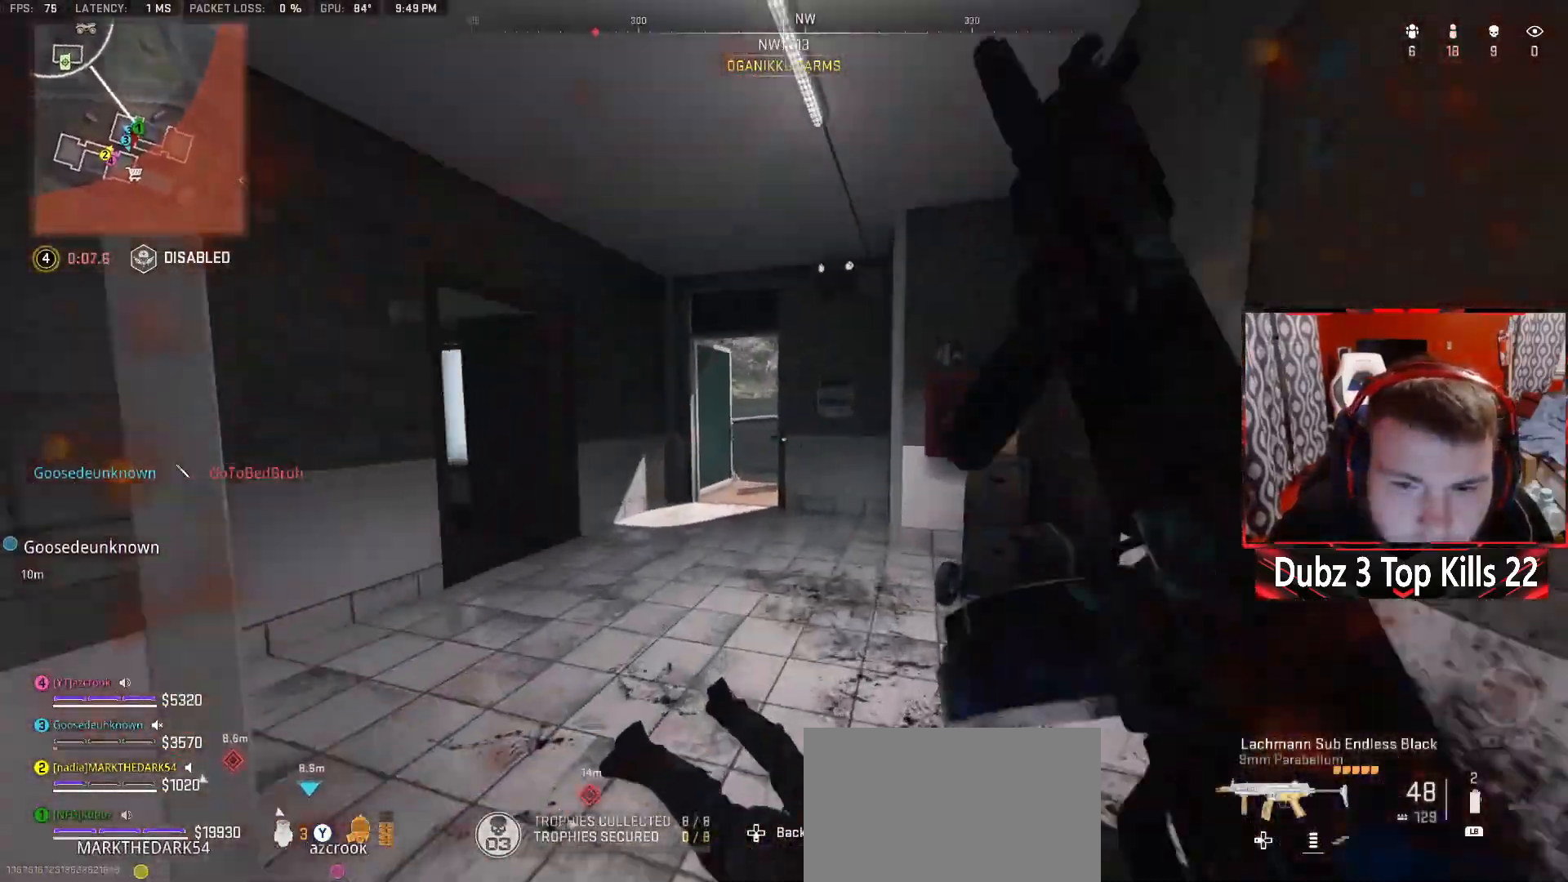
{"buttons": ["L2", "R2"], "left_stick": "up-right", "right_stick": "center", "events": [[150, "left_stick", "left"], [233, "right_stick", "down"], [300, "R2", "down"], [333, "right_stick", "left"], [433, "right_stick", "up"], [483, "left_stick", "up-right"], [500, "right_stick", "center"]]}
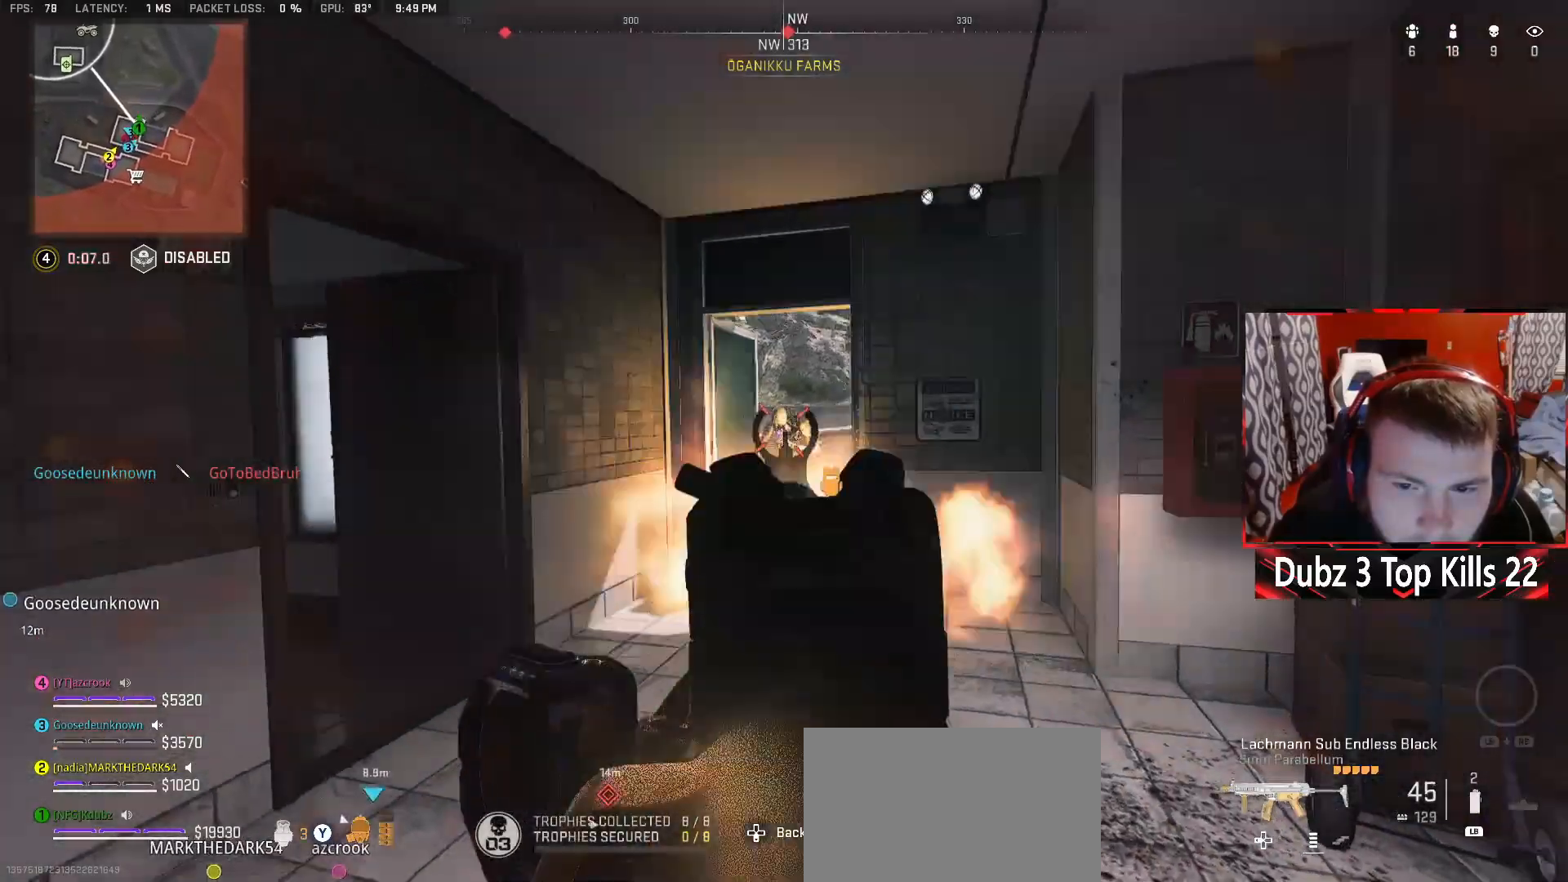
{"buttons": ["L2", "R2"], "left_stick": "down", "right_stick": "down", "events": [[17, "left_stick", "right"], [250, "left_stick", "down"], [267, "right_stick", "down-left"], [333, "right_stick", "down"]]}
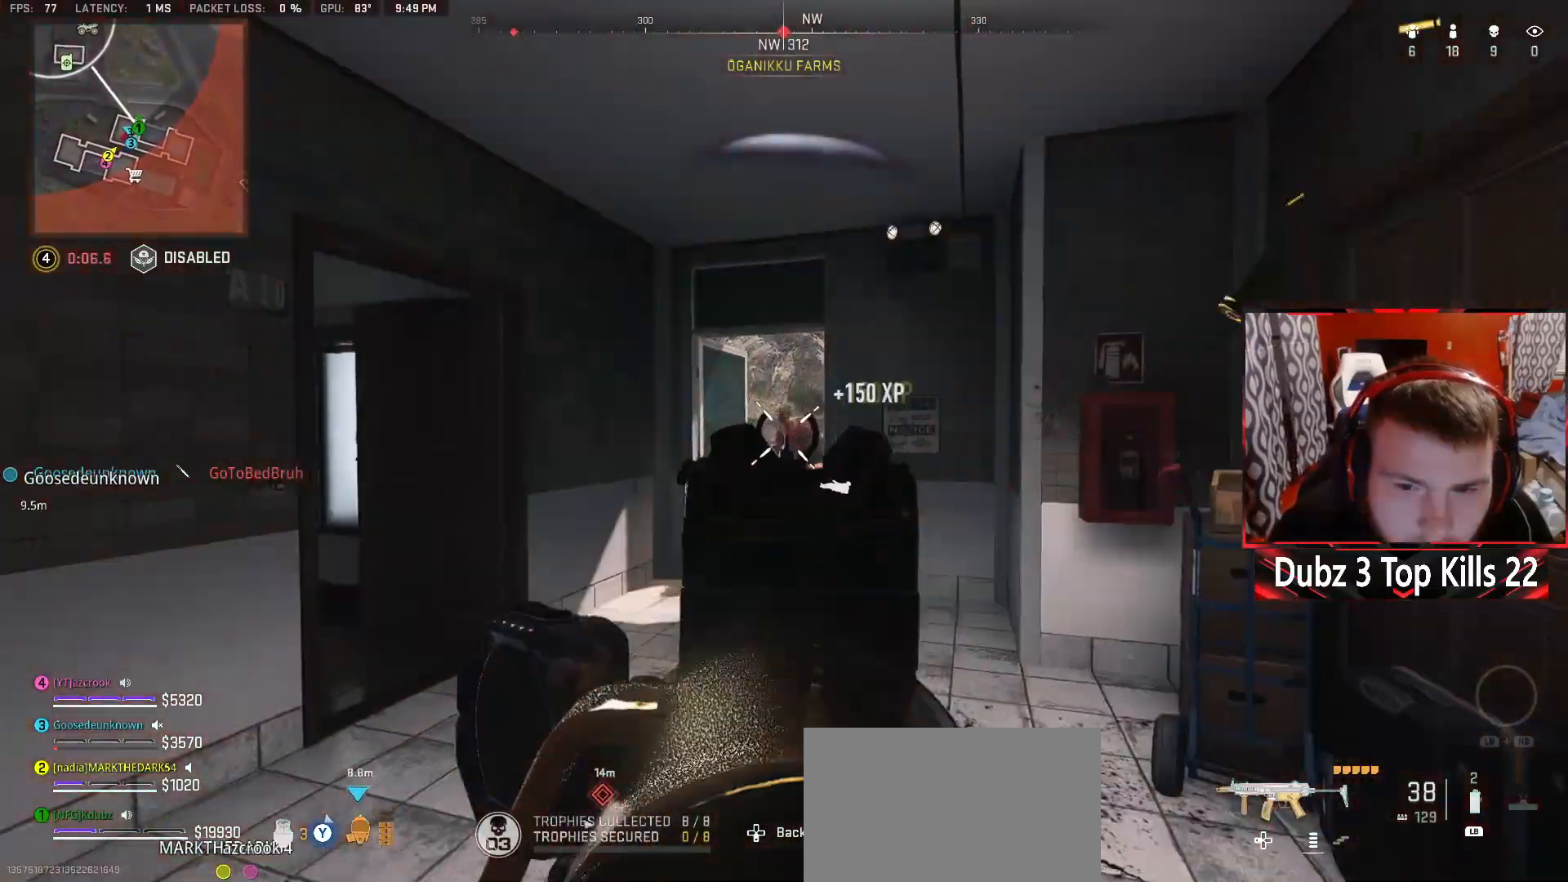
{"buttons": ["R2", "R3"], "left_stick": "up", "right_stick": "center", "events": [[33, "R3", "down"], [233, "L2", "up"], [300, "left_stick", "up-left"], [383, "left_stick", "up"], [400, "right_stick", "center"]]}
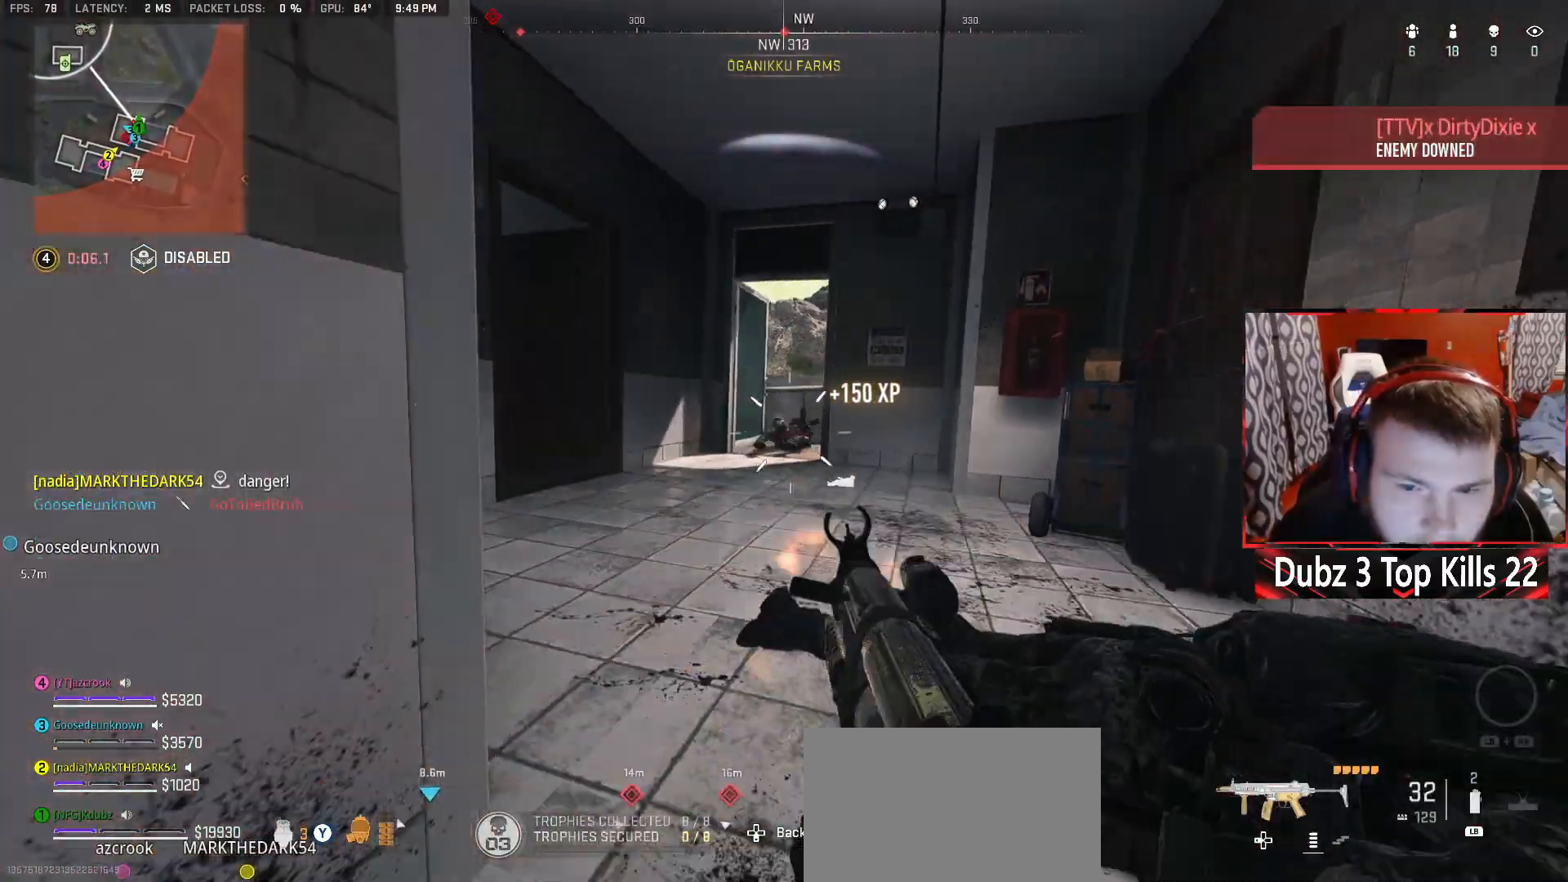
{"buttons": [], "left_stick": "up", "right_stick": "center", "events": [[33, "R3", "up"], [67, "L3", "down"], [167, "R2", "up"], [217, "right_stick", "left"], [383, "right_stick", "center"], [400, "L3", "up"]]}
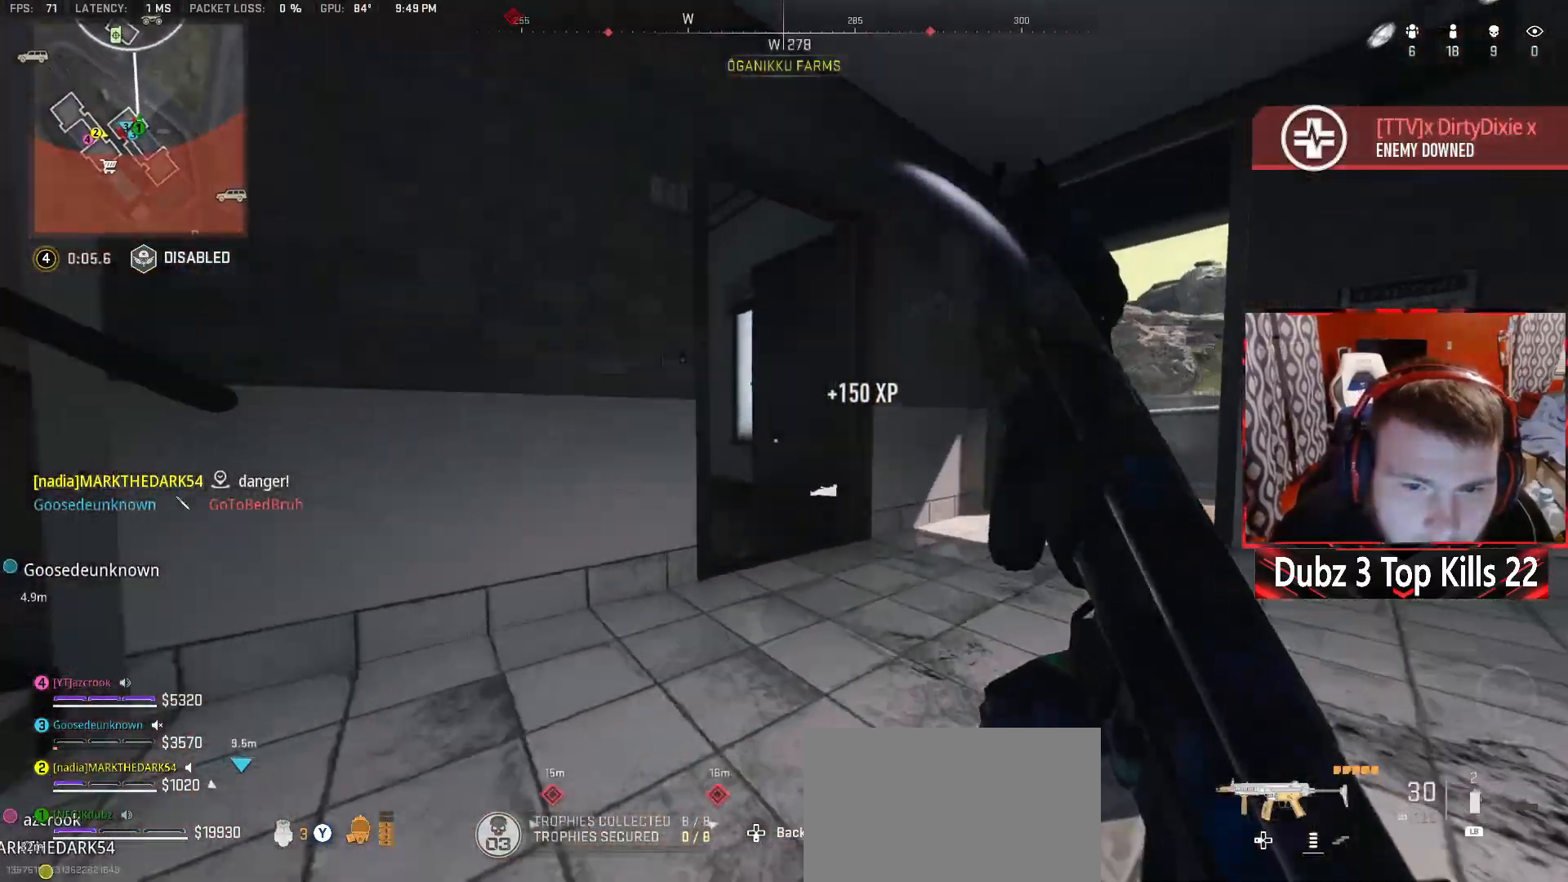
{"buttons": [], "left_stick": "up", "right_stick": "center", "events": [[117, "right_stick", "down-left"], [200, "right_stick", "left"], [433, "right_stick", "center"]]}
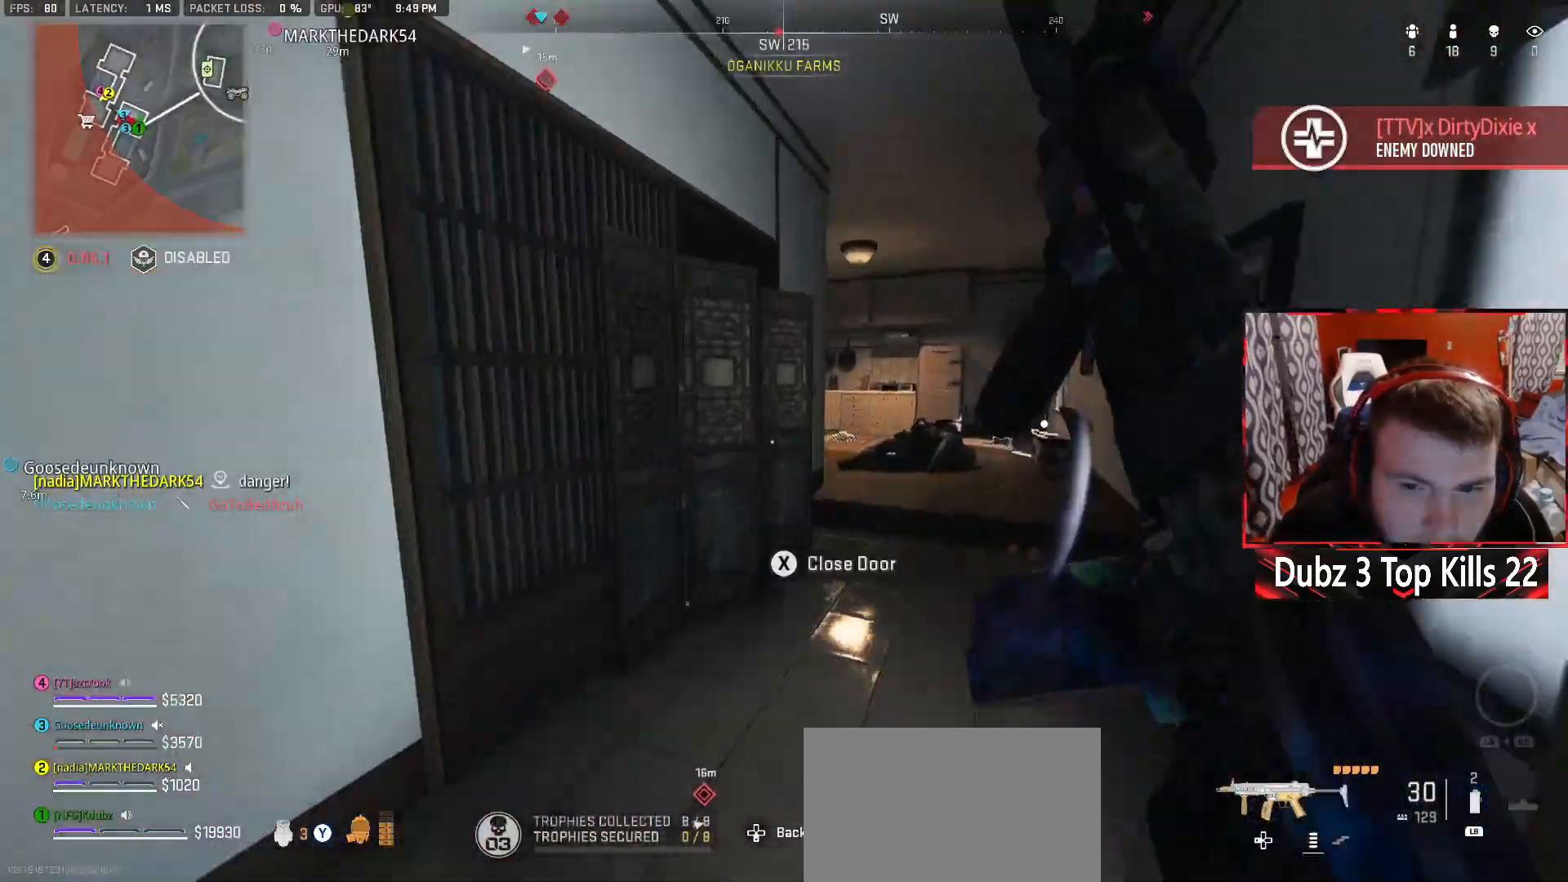
{"buttons": ["L2"], "left_stick": "right", "right_stick": "up", "events": [[233, "A", "down"], [233, "right_stick", "down-left"], [300, "left_stick", "up-right"], [300, "right_stick", "left"], [383, "L2", "down"], [433, "left_stick", "right"], [467, "right_stick", "up"], [500, "A", "up"]]}
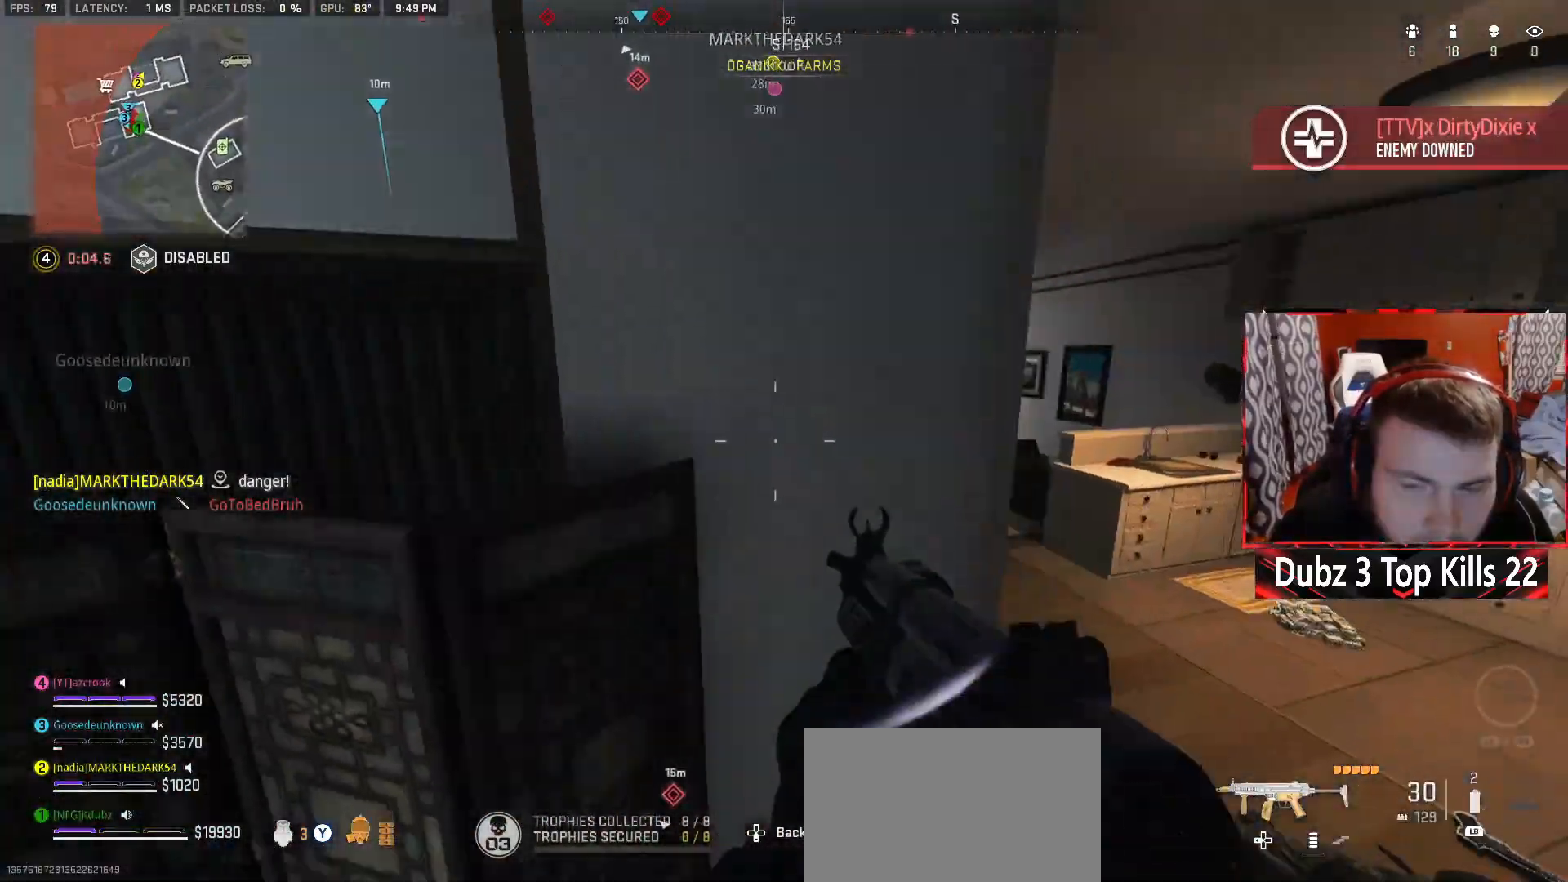
{"buttons": ["L2"], "left_stick": "right", "right_stick": "left", "events": [[33, "right_stick", "center"], [300, "right_stick", "left"]]}
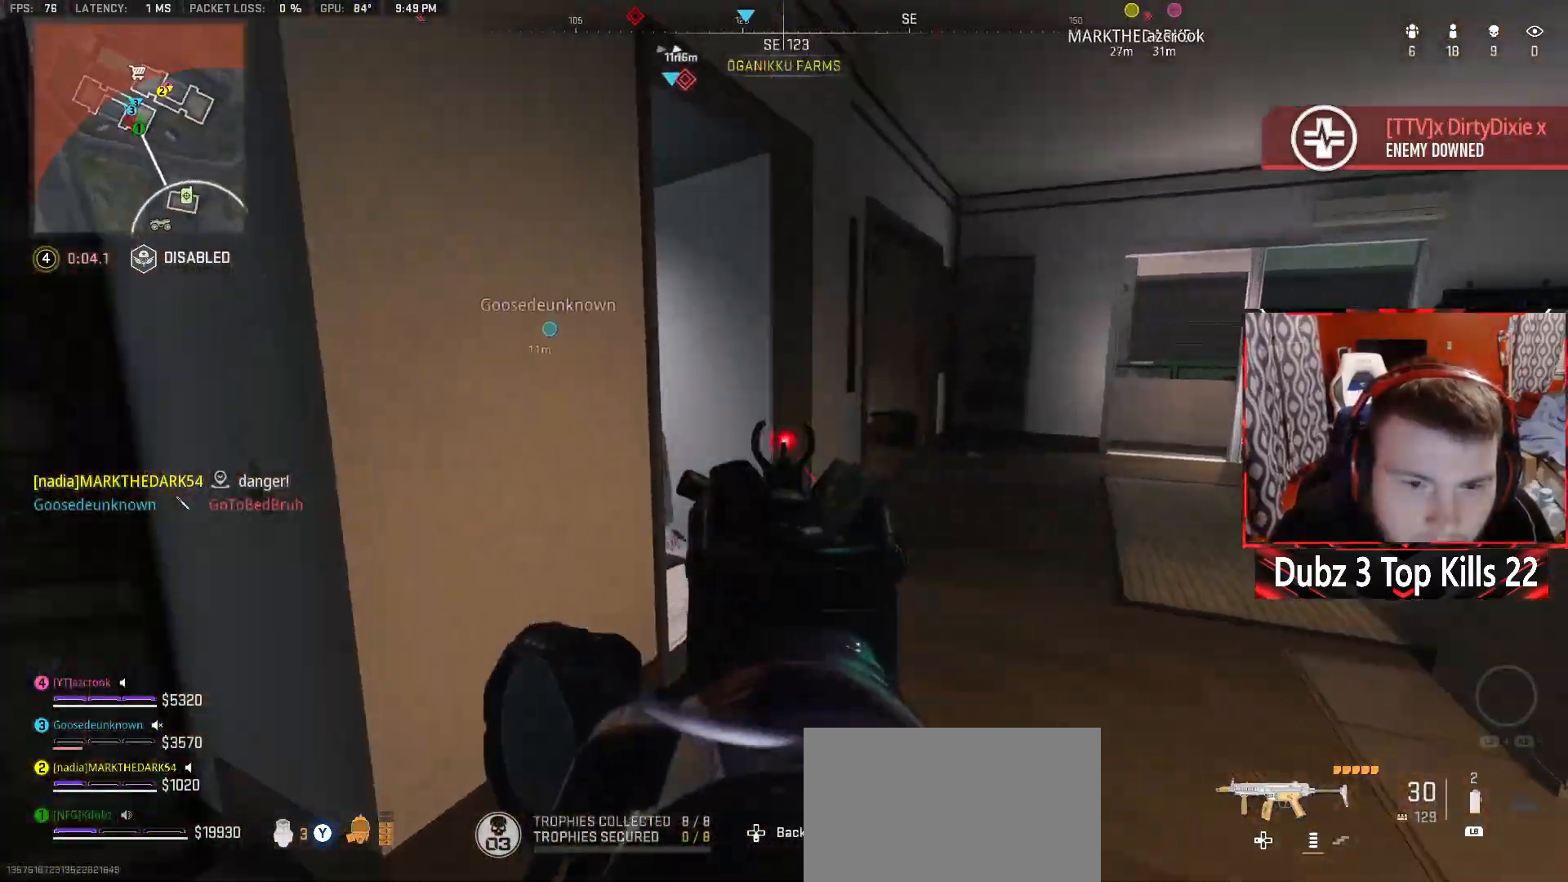
{"buttons": ["L2"], "left_stick": "right", "right_stick": "center", "events": [[33, "right_stick", "up-left"], [283, "right_stick", "center"], [367, "right_stick", "up"], [500, "right_stick", "center"]]}
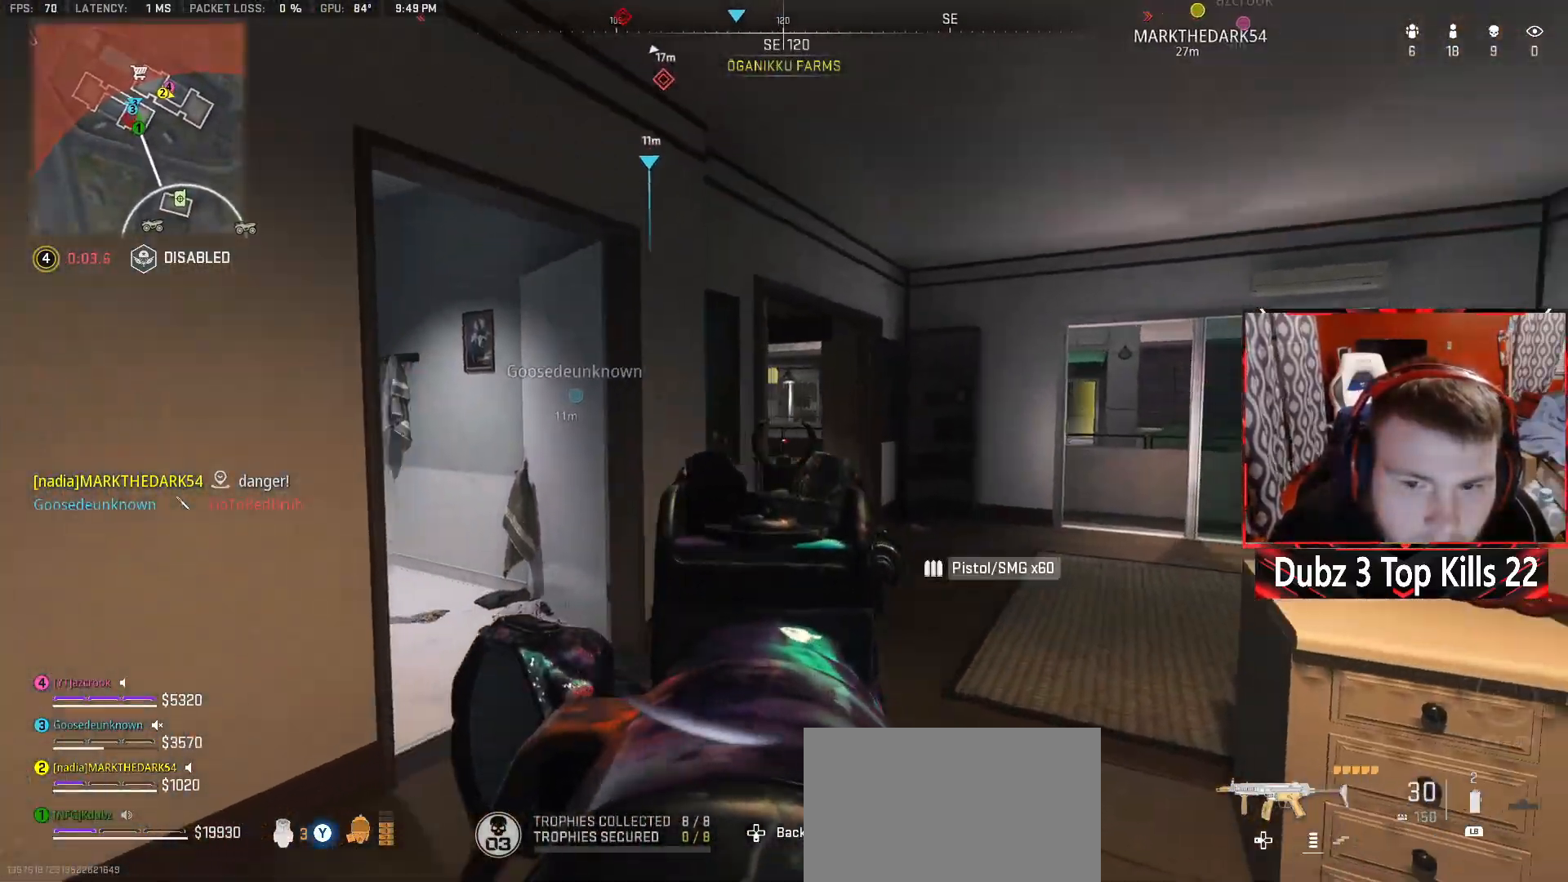
{"buttons": [], "left_stick": "down-left", "right_stick": "left", "events": [[150, "right_stick", "left"], [233, "left_stick", "up-right"], [433, "L2", "up"], [450, "left_stick", "down-left"]]}
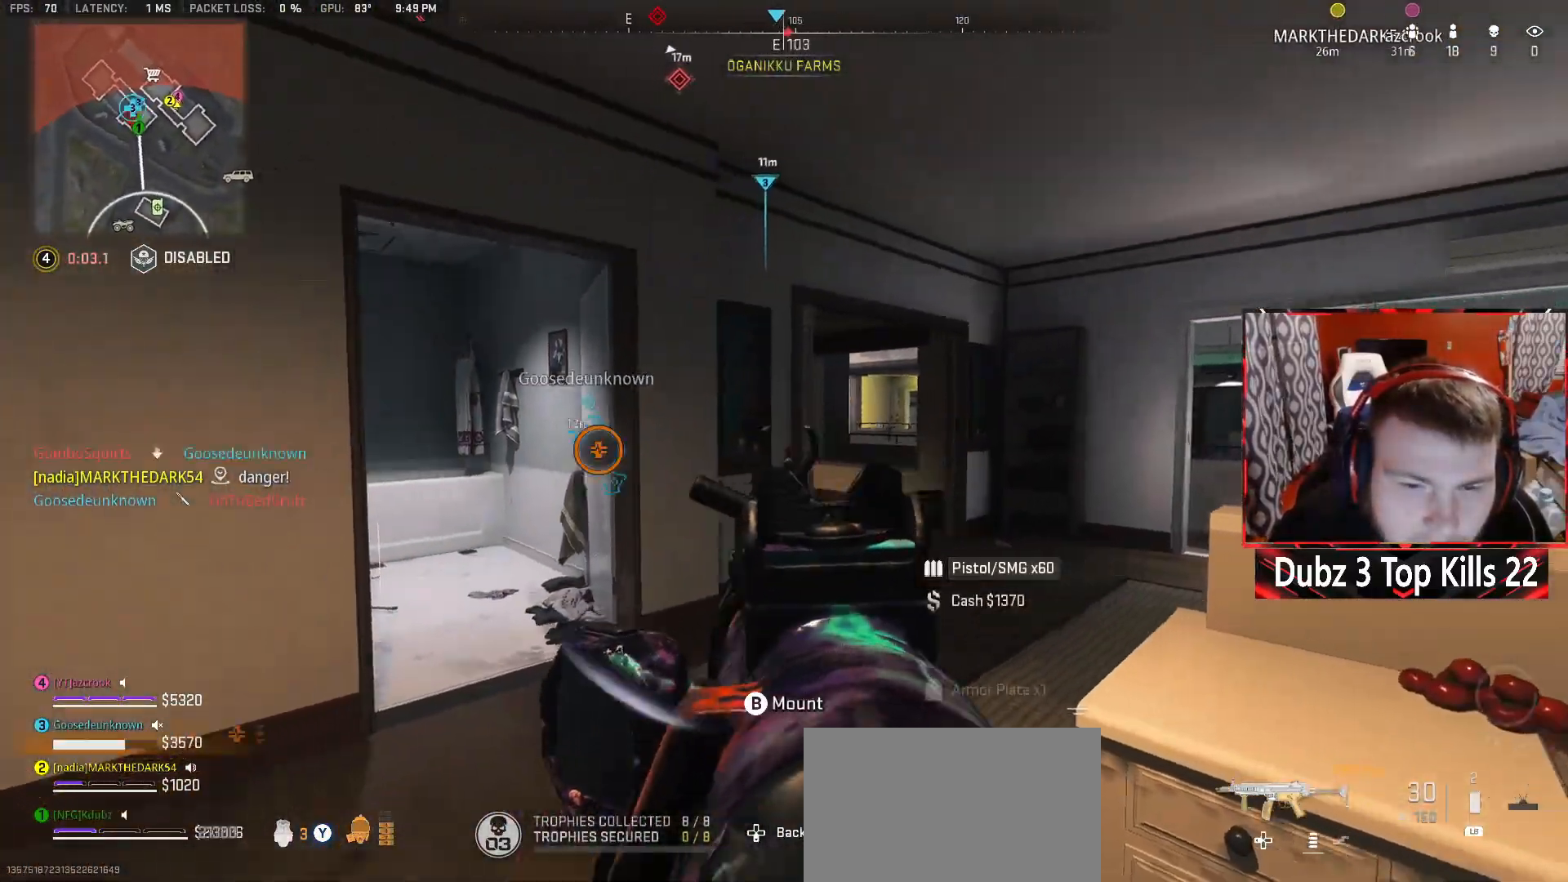
{"buttons": [], "left_stick": "up", "right_stick": "center", "events": [[100, "left_stick", "up-left"], [183, "L3", "down"], [200, "right_stick", "center"], [250, "left_stick", "up"], [283, "right_stick", "right"], [300, "L3", "up"], [417, "right_stick", "center"]]}
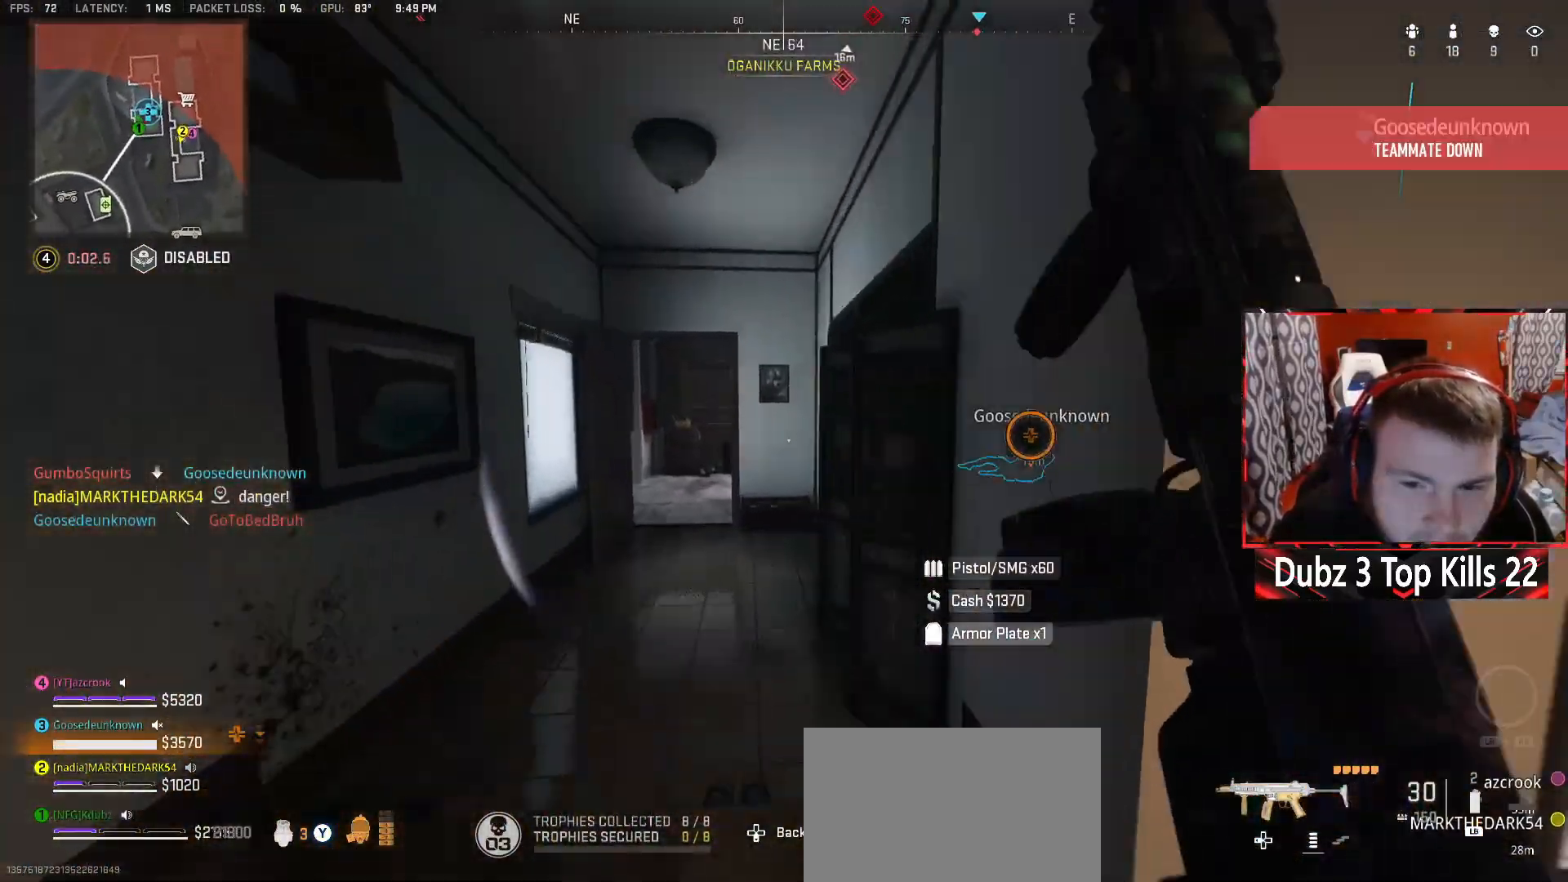
{"buttons": [], "left_stick": "up-left", "right_stick": "center", "events": [[217, "R3", "down"], [333, "R3", "up"], [500, "left_stick", "up-left"]]}
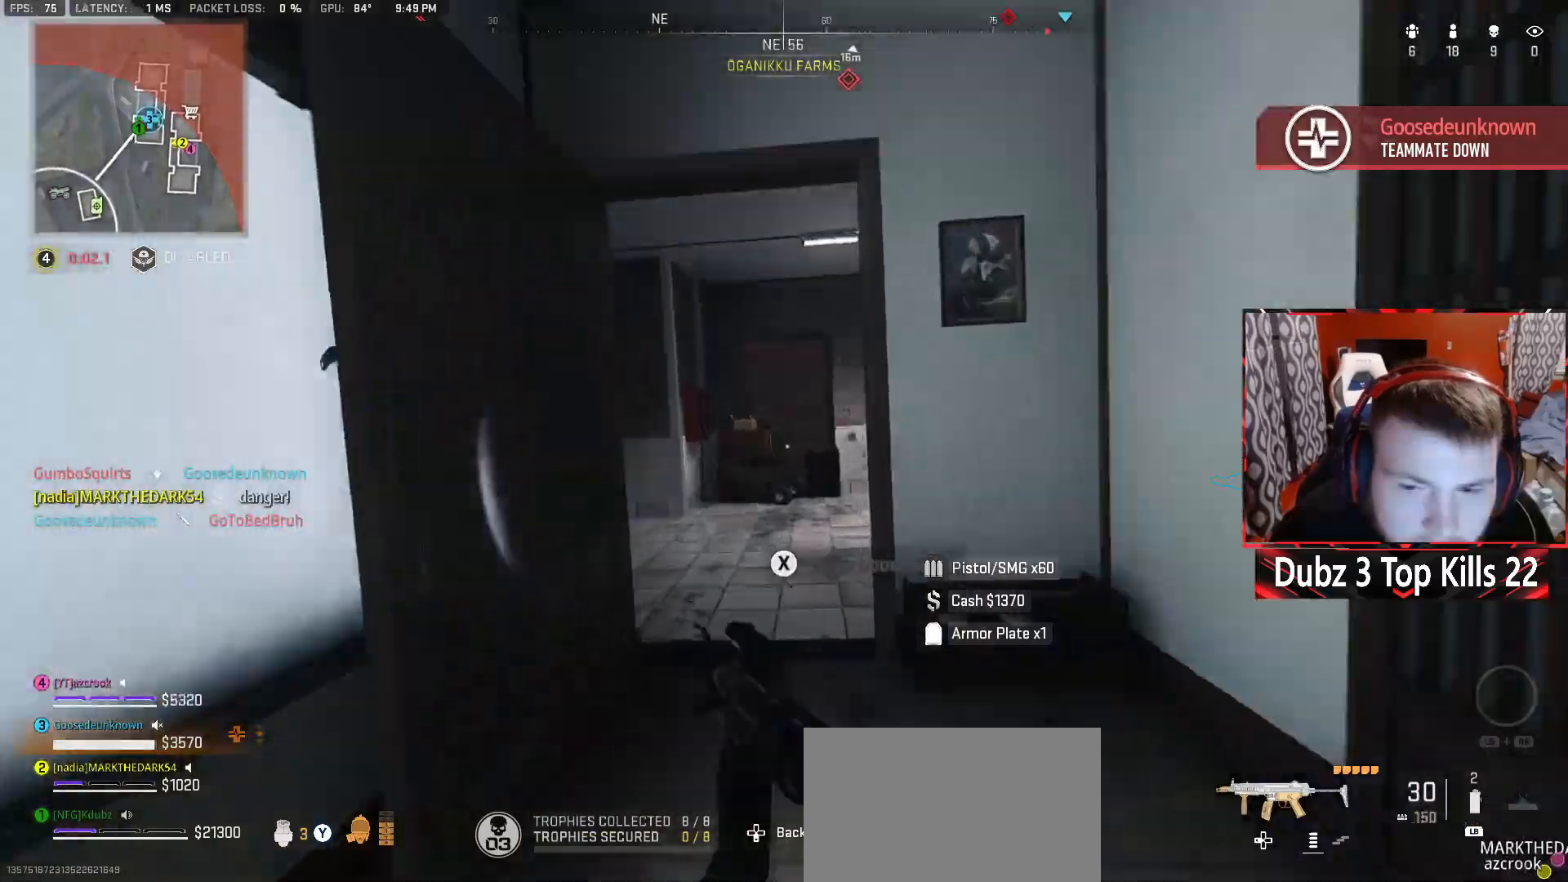
{"buttons": ["L2", "R2"], "left_stick": "left", "right_stick": "center", "events": [[17, "right_stick", "right"], [233, "L2", "down"], [233, "left_stick", "left"], [250, "right_stick", "center"], [400, "R2", "down"]]}
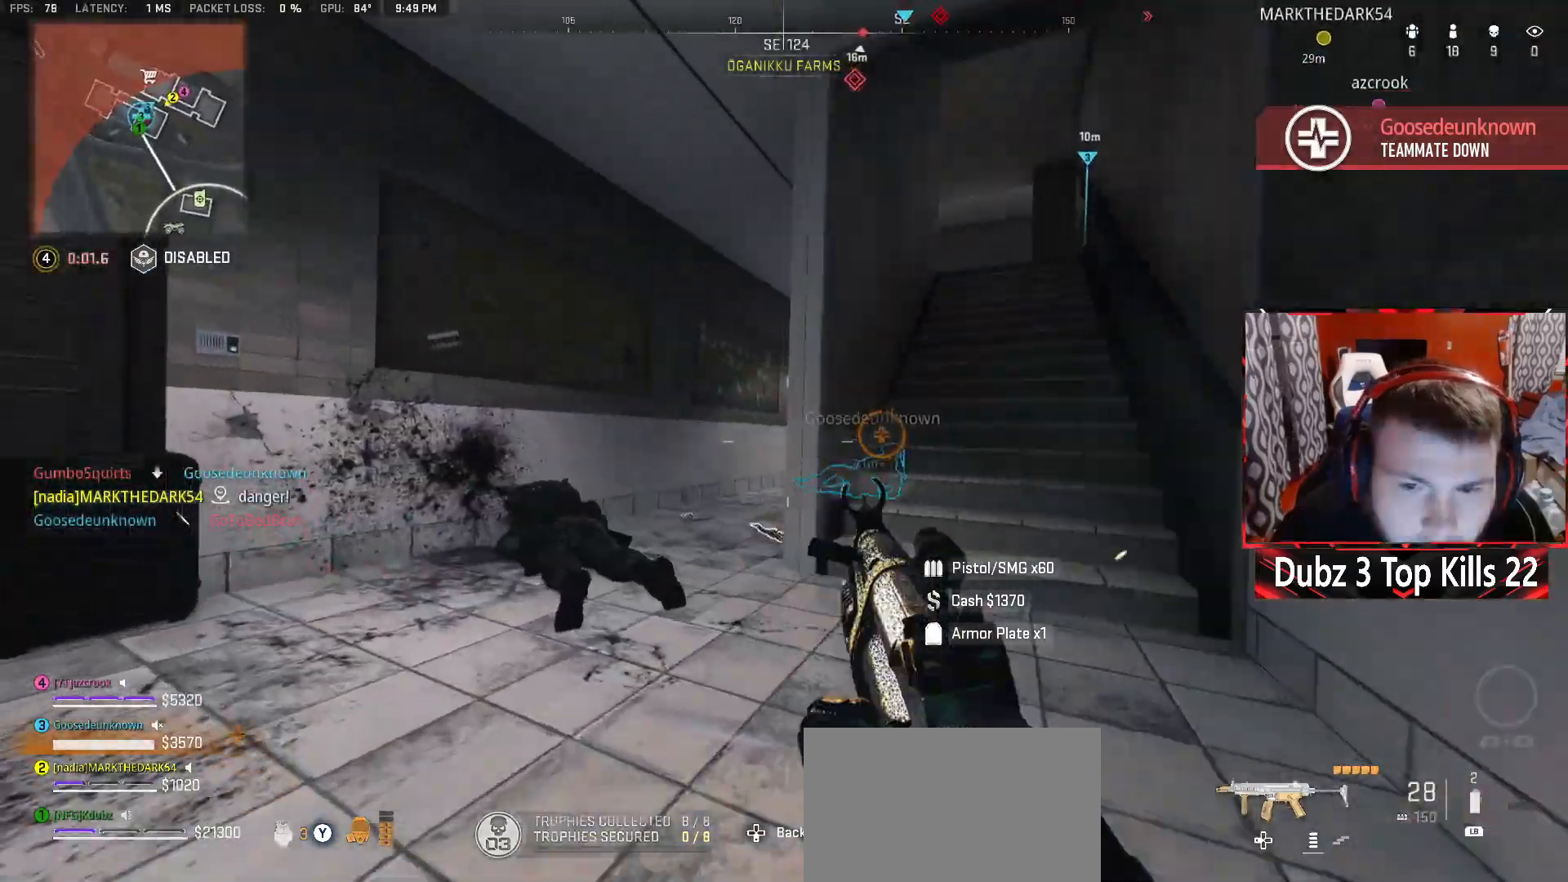
{"buttons": ["L2", "R2"], "left_stick": "left", "right_stick": "center", "events": [[117, "R2", "up"], [167, "A", "down"], [183, "right_stick", "right"], [333, "right_stick", "center"], [400, "A", "up"], [433, "R2", "down"]]}
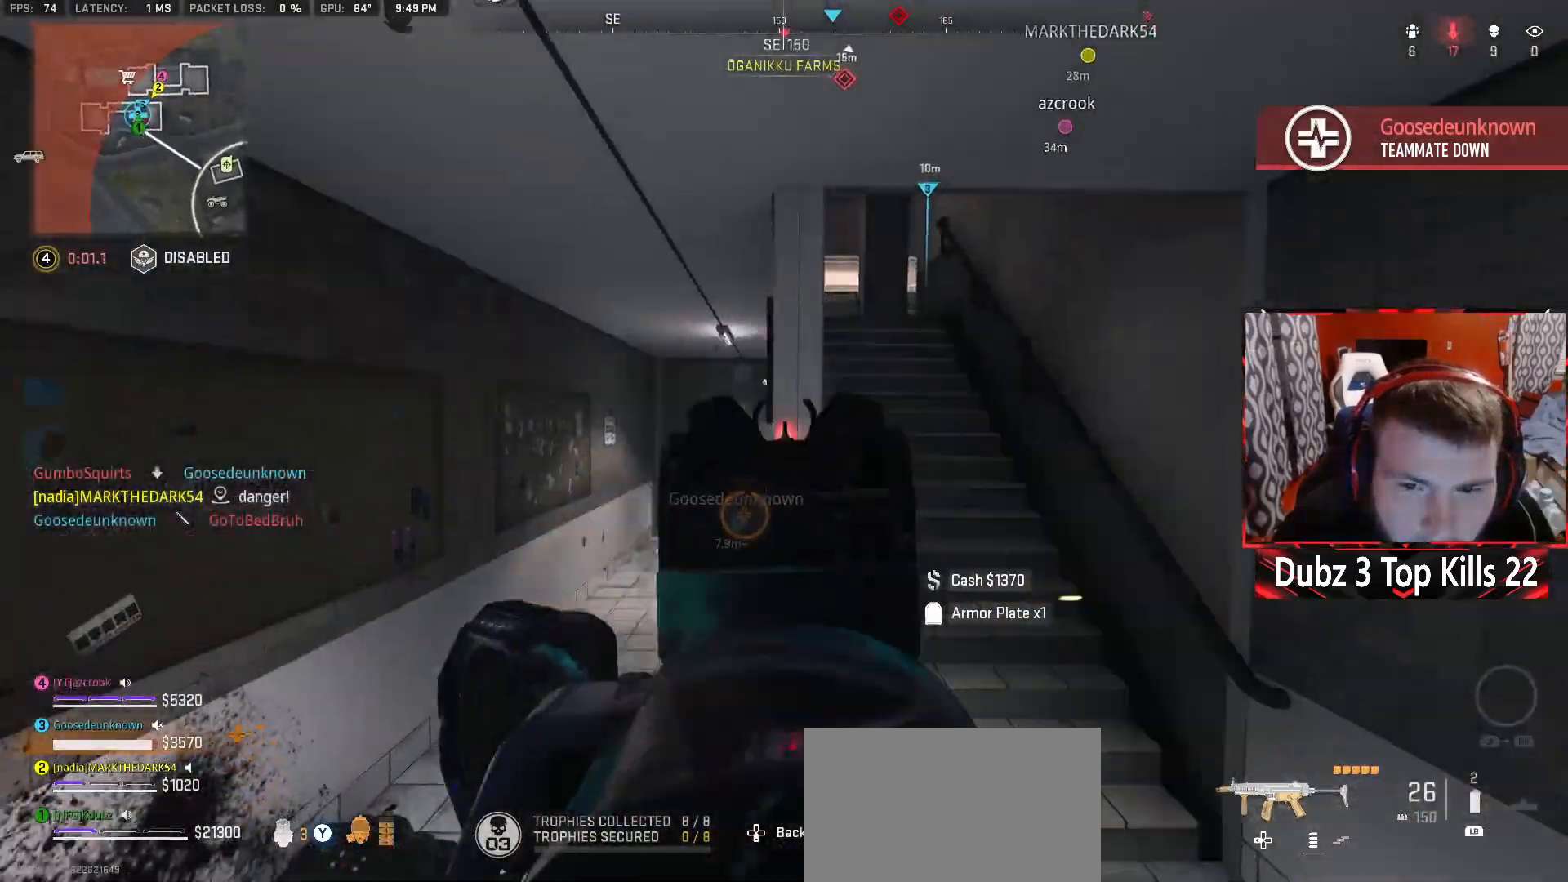
{"buttons": ["L2", "R2"], "left_stick": "down-right", "right_stick": "center", "events": [[17, "R2", "up"], [200, "left_stick", "down-left"], [233, "right_stick", "down-left"], [250, "R2", "down"], [350, "left_stick", "down-right"], [417, "right_stick", "center"]]}
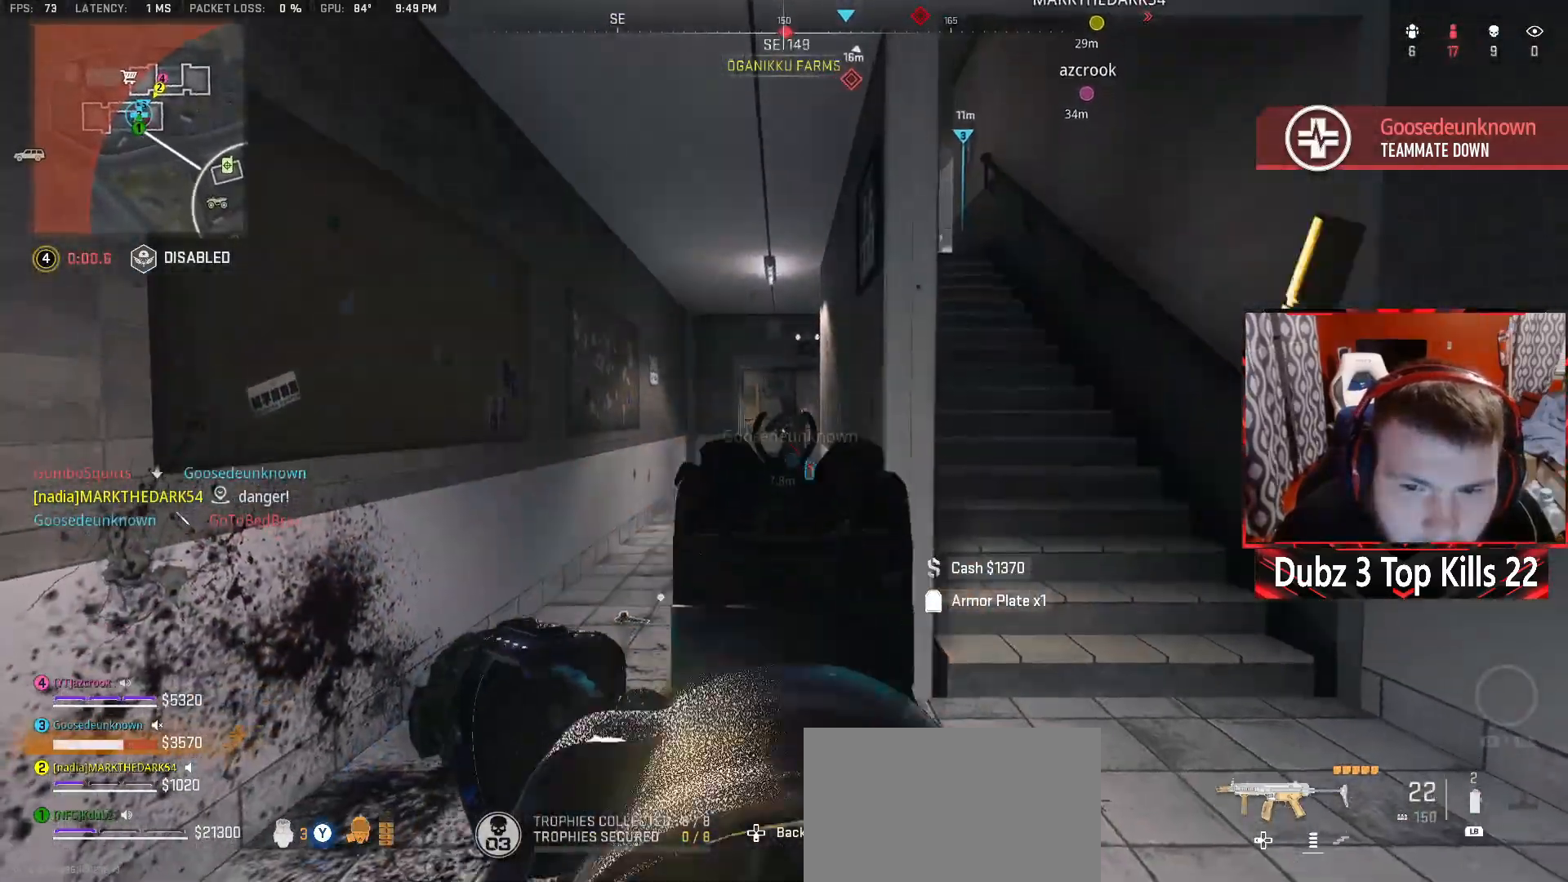
{"buttons": ["L2", "R2"], "left_stick": "up-left", "right_stick": "center", "events": [[267, "left_stick", "down-left"], [500, "left_stick", "up-left"]]}
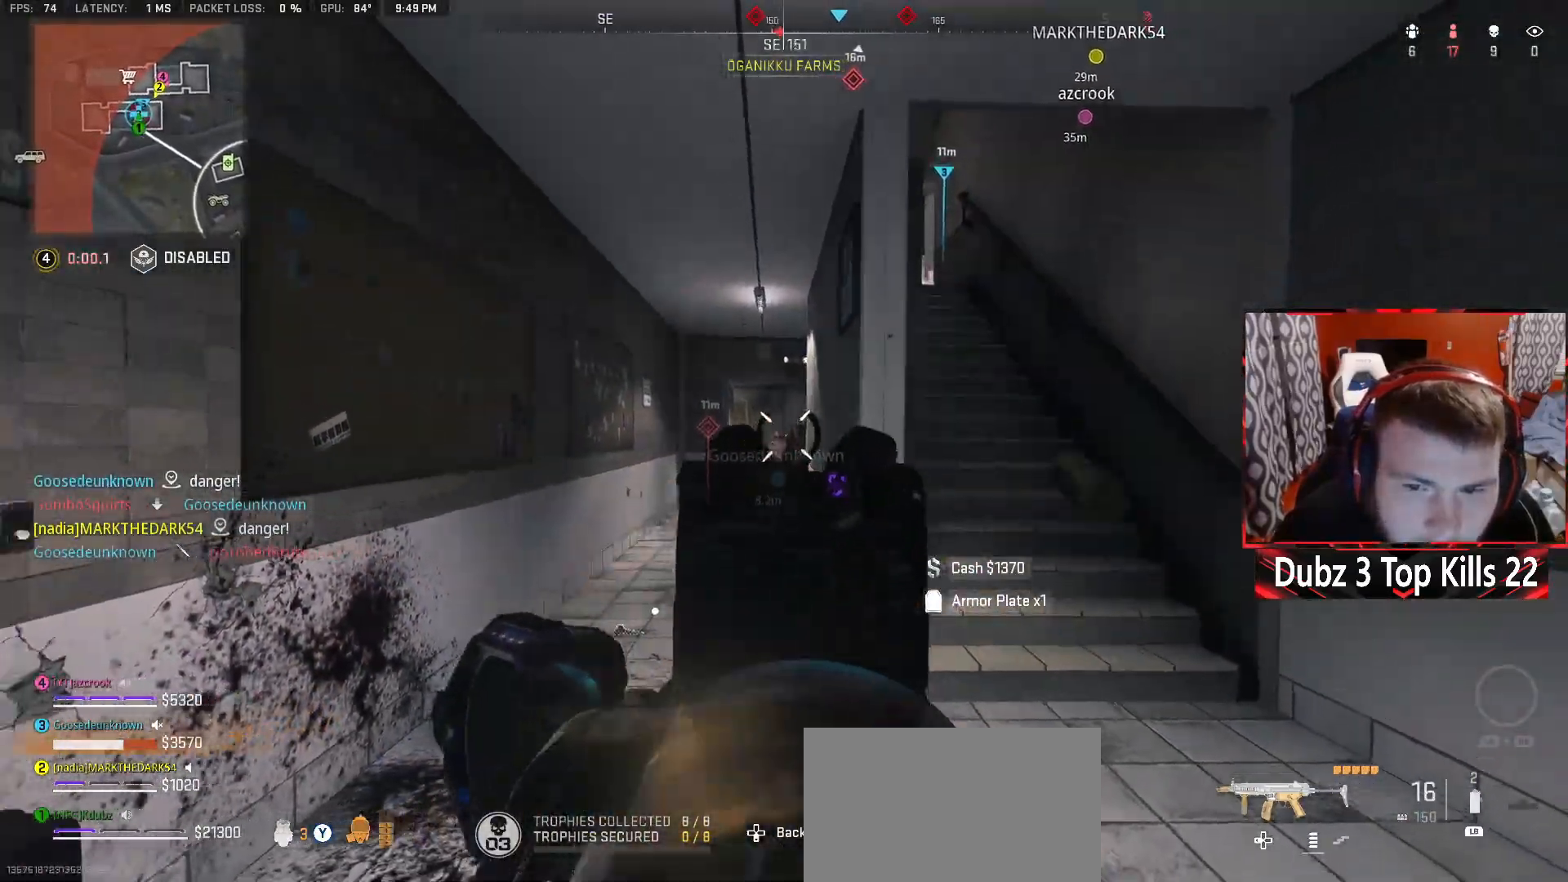
{"buttons": ["L3"], "left_stick": "up-left", "right_stick": "center", "events": [[200, "right_stick", "right"], [250, "right_stick", "center"], [317, "L2", "up"], [317, "R2", "up"], [450, "L3", "down"]]}
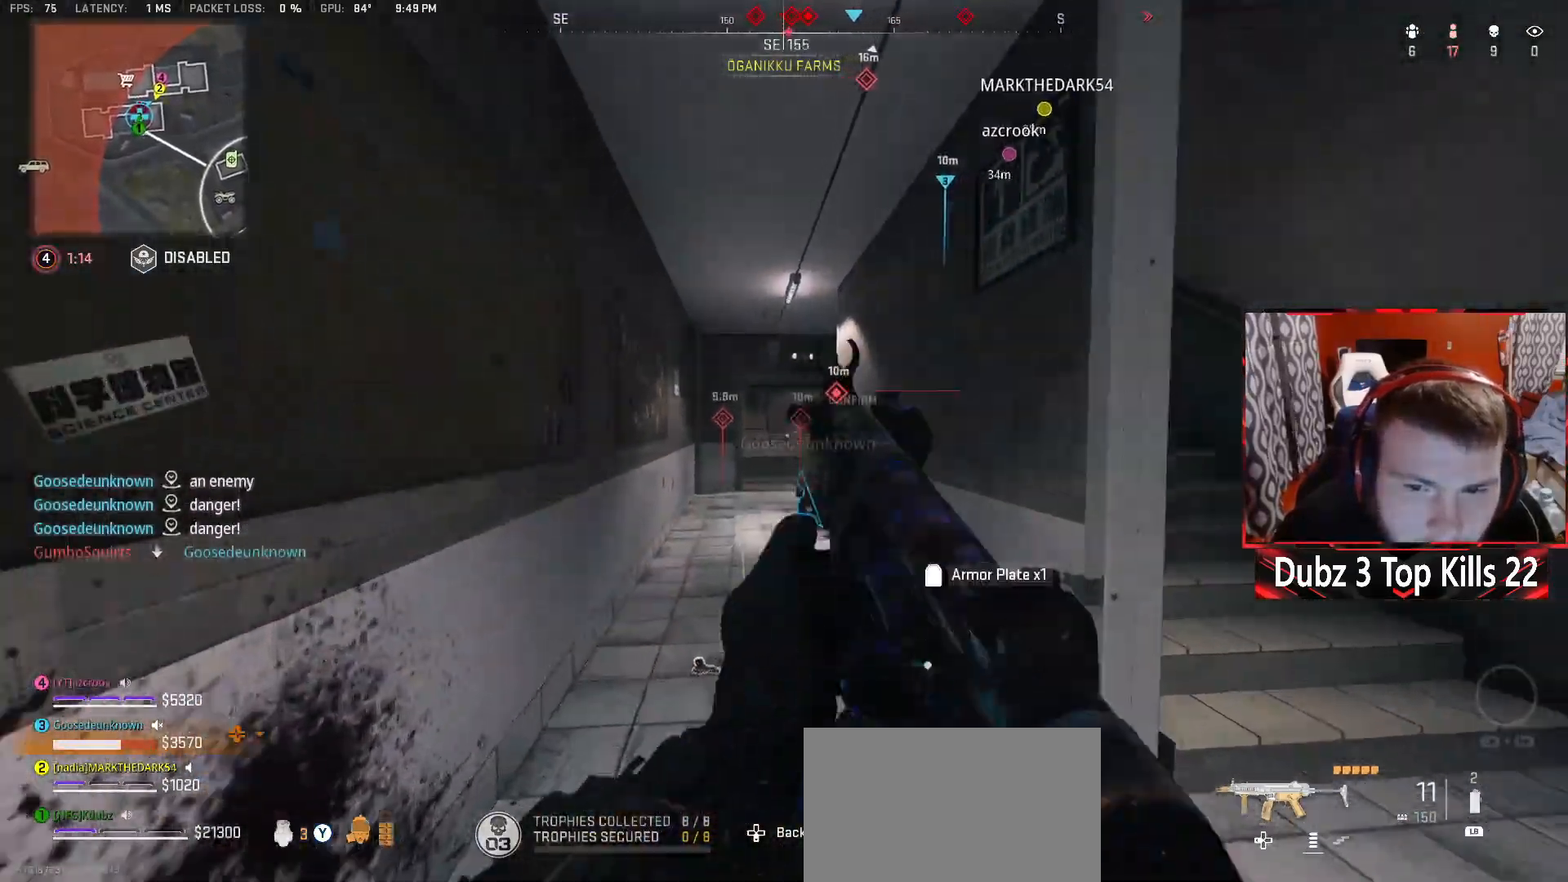
{"buttons": ["L2"], "left_stick": "up", "right_stick": "down-right", "events": [[217, "A", "down"], [217, "L3", "up"], [217, "right_stick", "down-right"], [350, "L2", "down"], [367, "left_stick", "up"], [500, "A", "up"]]}
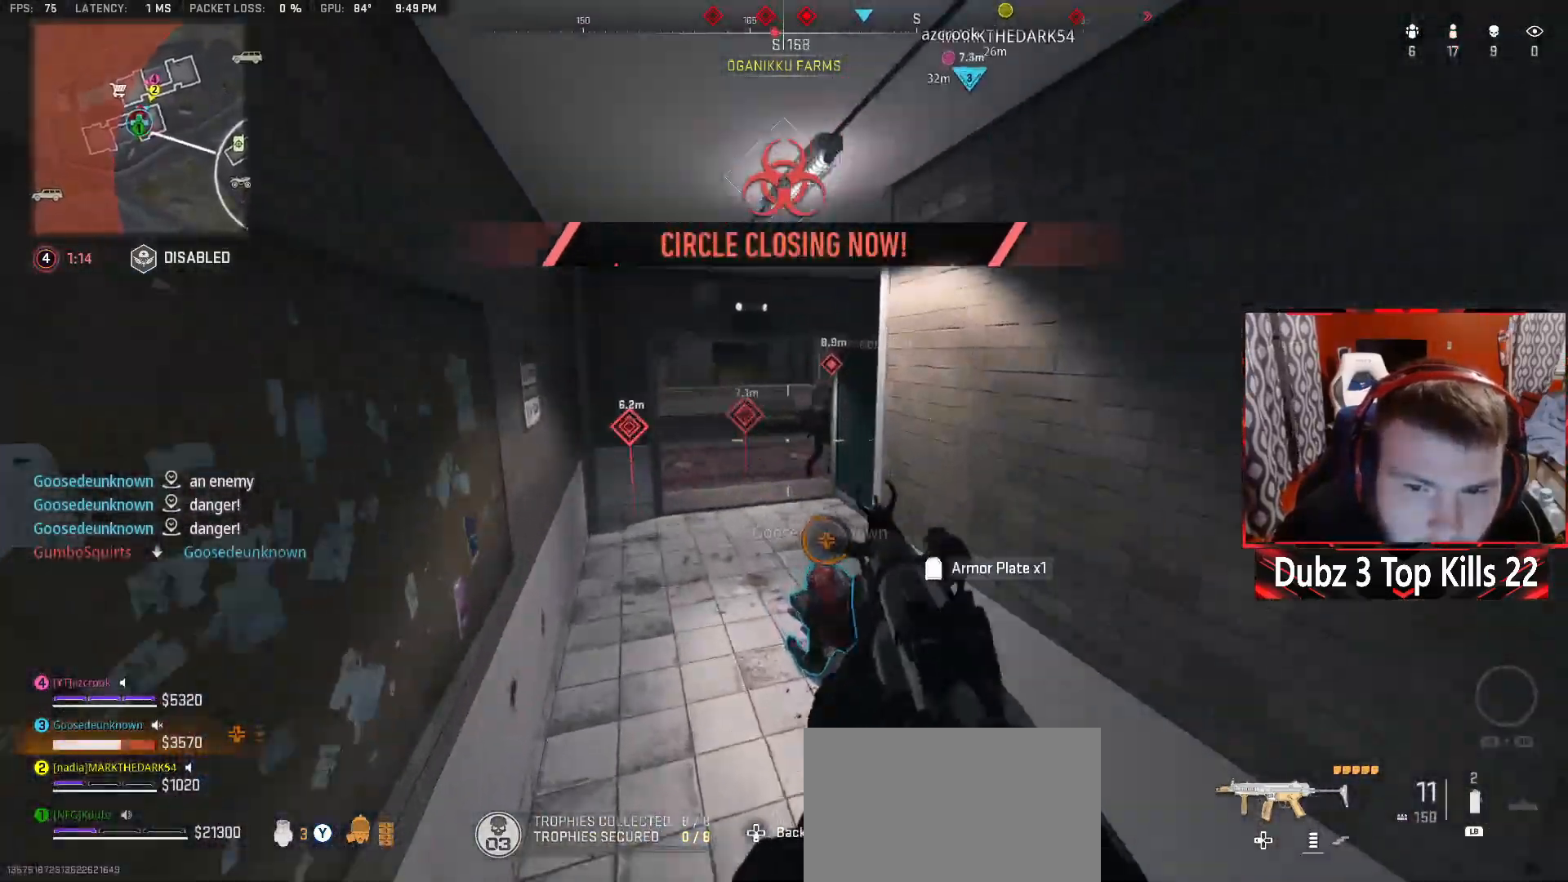
{"buttons": ["L3"], "left_stick": "up-left", "right_stick": "center", "events": [[50, "R2", "down"], [117, "right_stick", "up-right"], [167, "left_stick", "up-left"], [200, "L2", "up"], [217, "R2", "up"], [233, "L3", "down"], [233, "right_stick", "down-left"], [317, "right_stick", "center"]]}
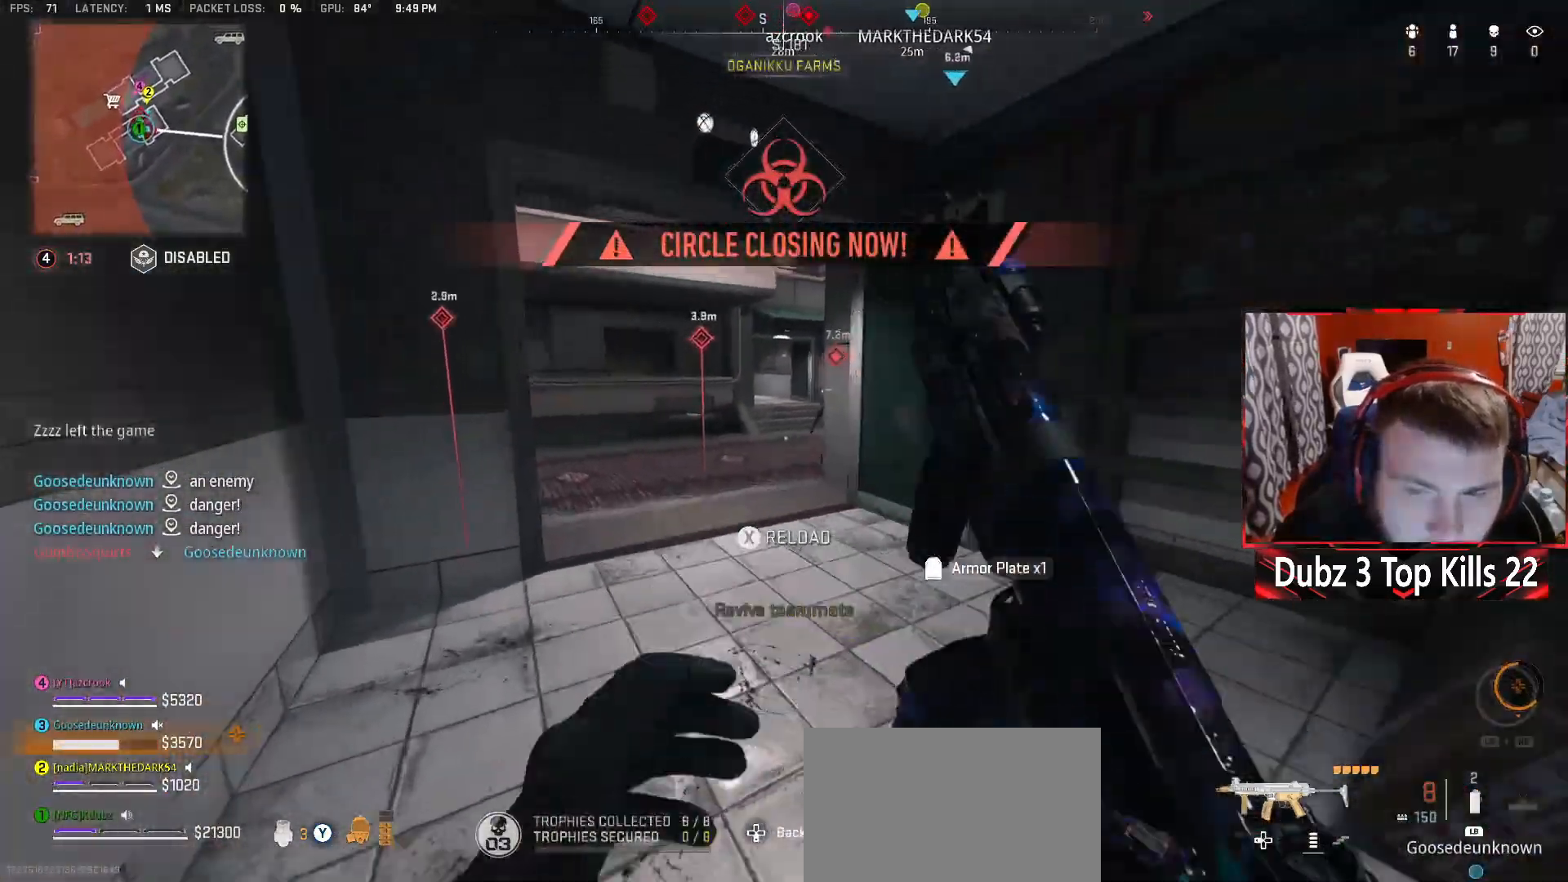
{"buttons": ["L2"], "left_stick": "up-left", "right_stick": "down-right", "events": [[233, "L3", "up"], [250, "L2", "down"], [250, "right_stick", "right"], [367, "right_stick", "down-right"]]}
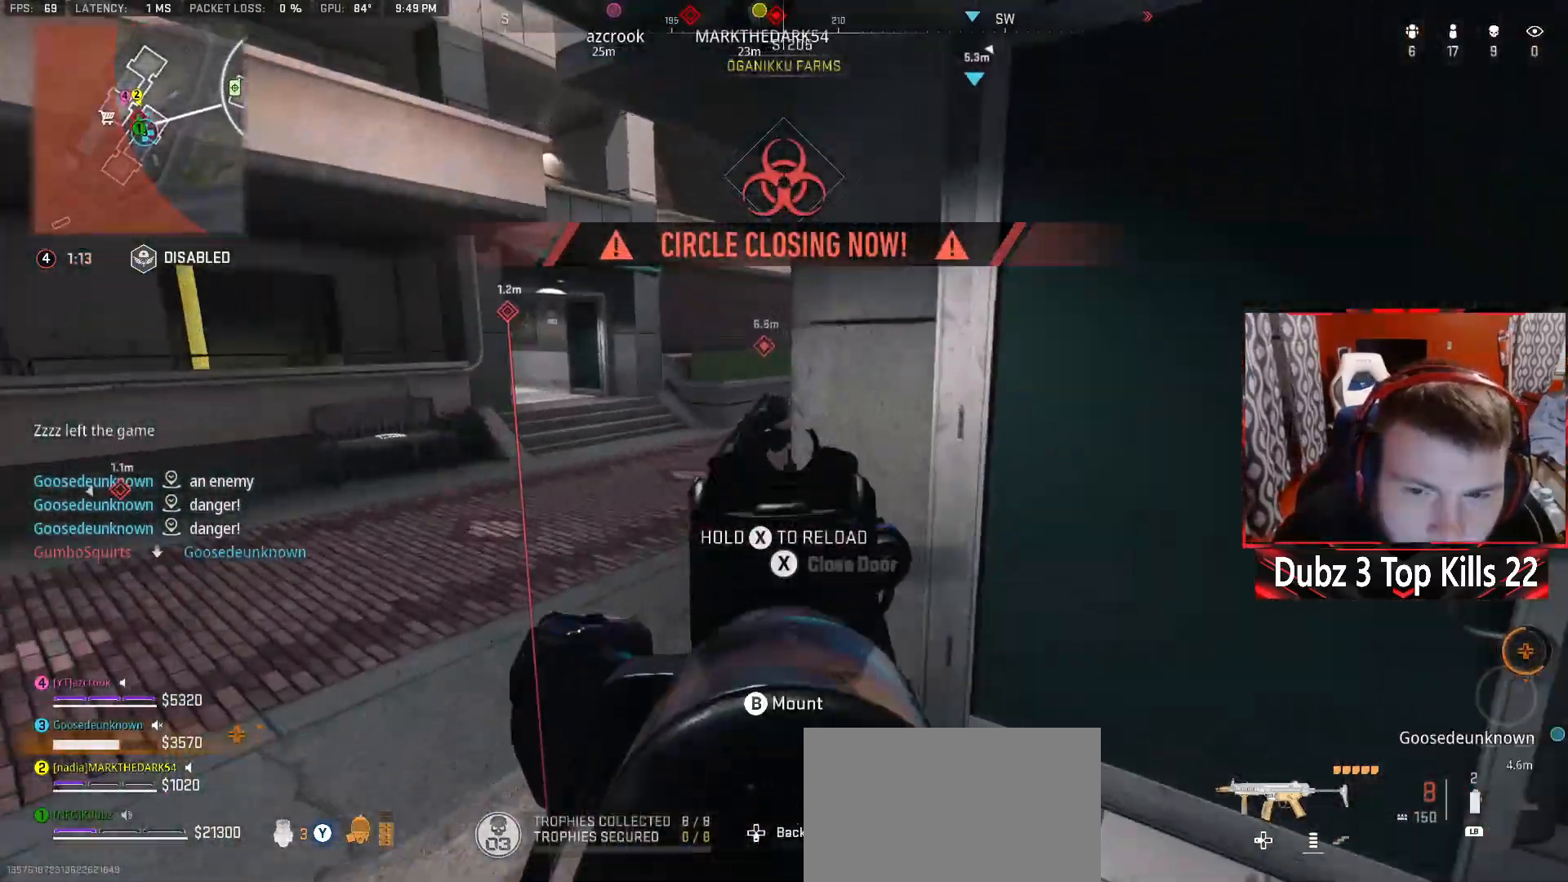
{"buttons": [], "left_stick": "down-right", "right_stick": "right", "events": [[83, "right_stick", "center"], [133, "R2", "down"], [200, "right_stick", "left"], [250, "left_stick", "down-left"], [267, "right_stick", "right"], [333, "L2", "up"], [350, "left_stick", "down-right"], [383, "right_stick", "center"], [400, "R2", "up"], [450, "right_stick", "right"]]}
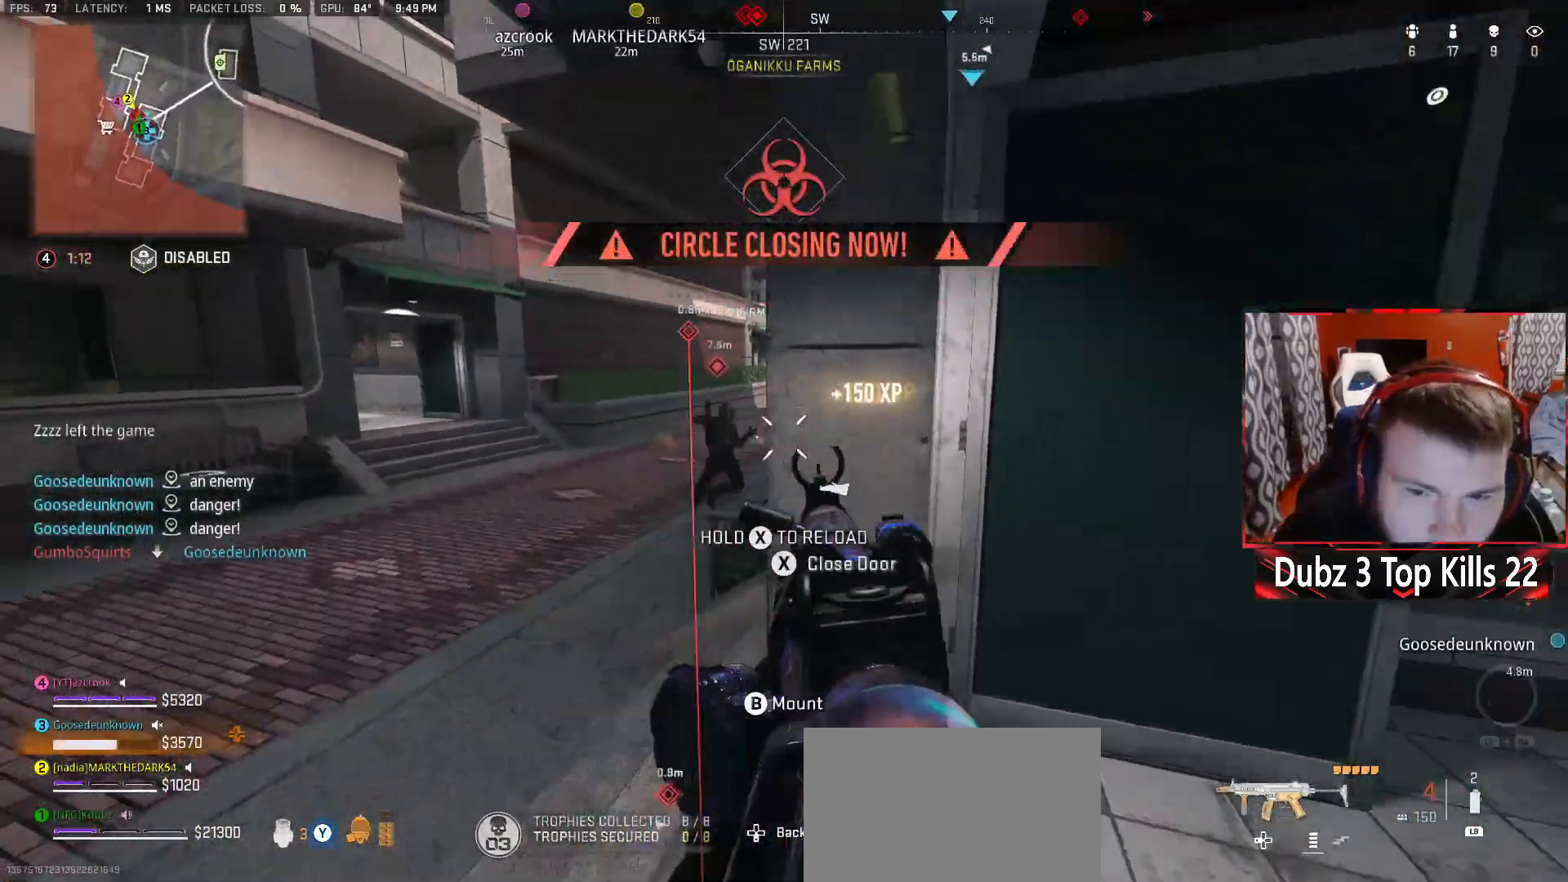
{"buttons": [], "left_stick": "up", "right_stick": "center", "events": [[50, "left_stick", "right"], [83, "Y", "down"], [167, "Y", "up"], [250, "left_stick", "up"], [283, "L3", "down"], [317, "right_stick", "center"], [417, "L3", "up"]]}
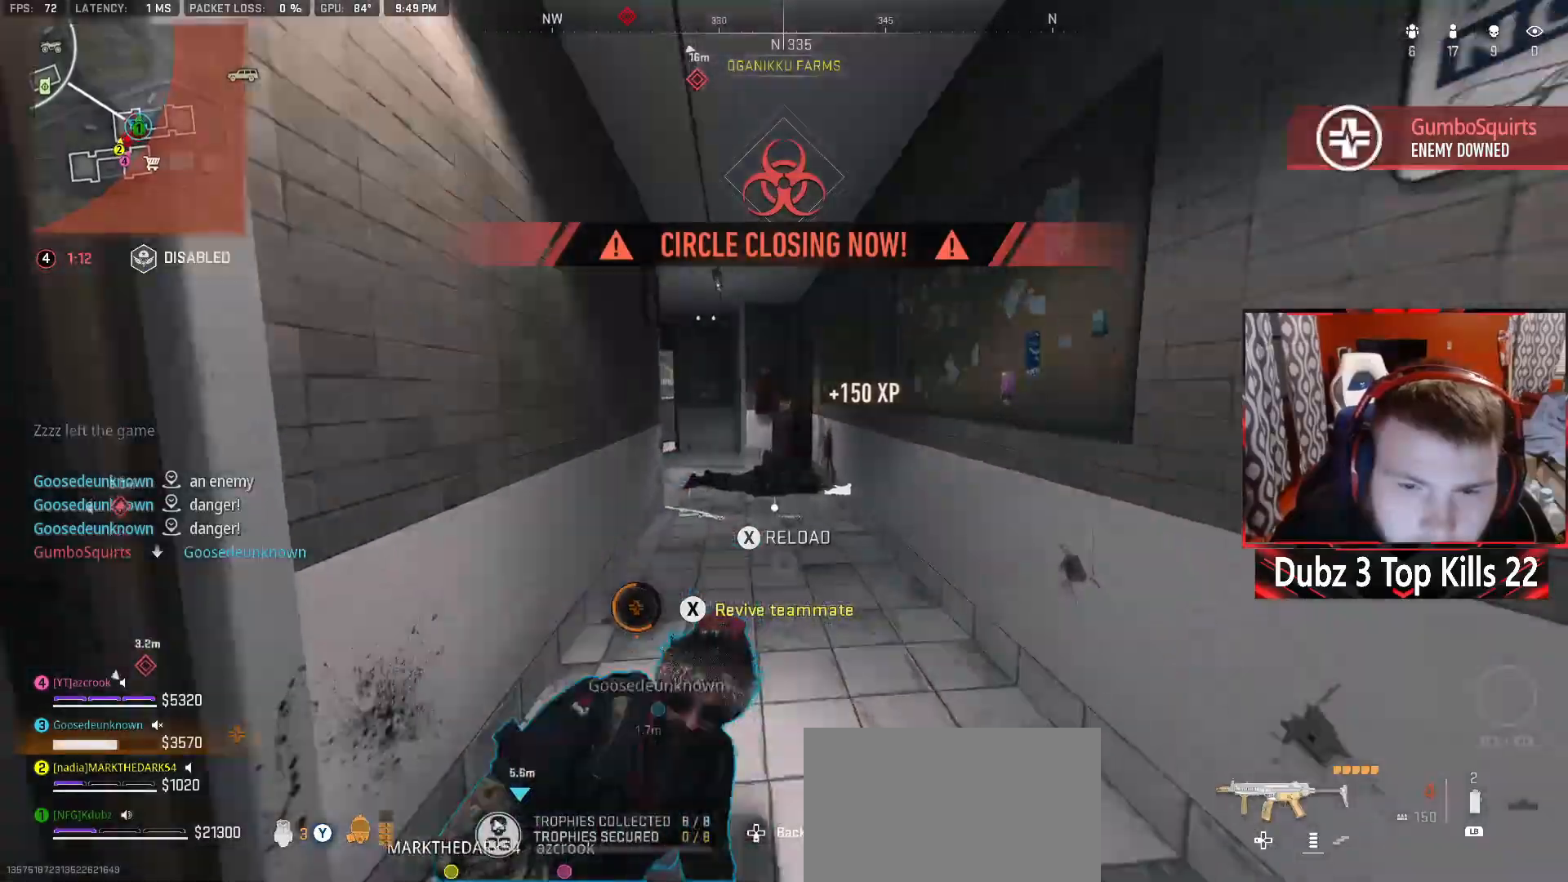
{"buttons": [], "left_stick": "up", "right_stick": "center", "events": [[150, "right_stick", "left"], [267, "right_stick", "center"]]}
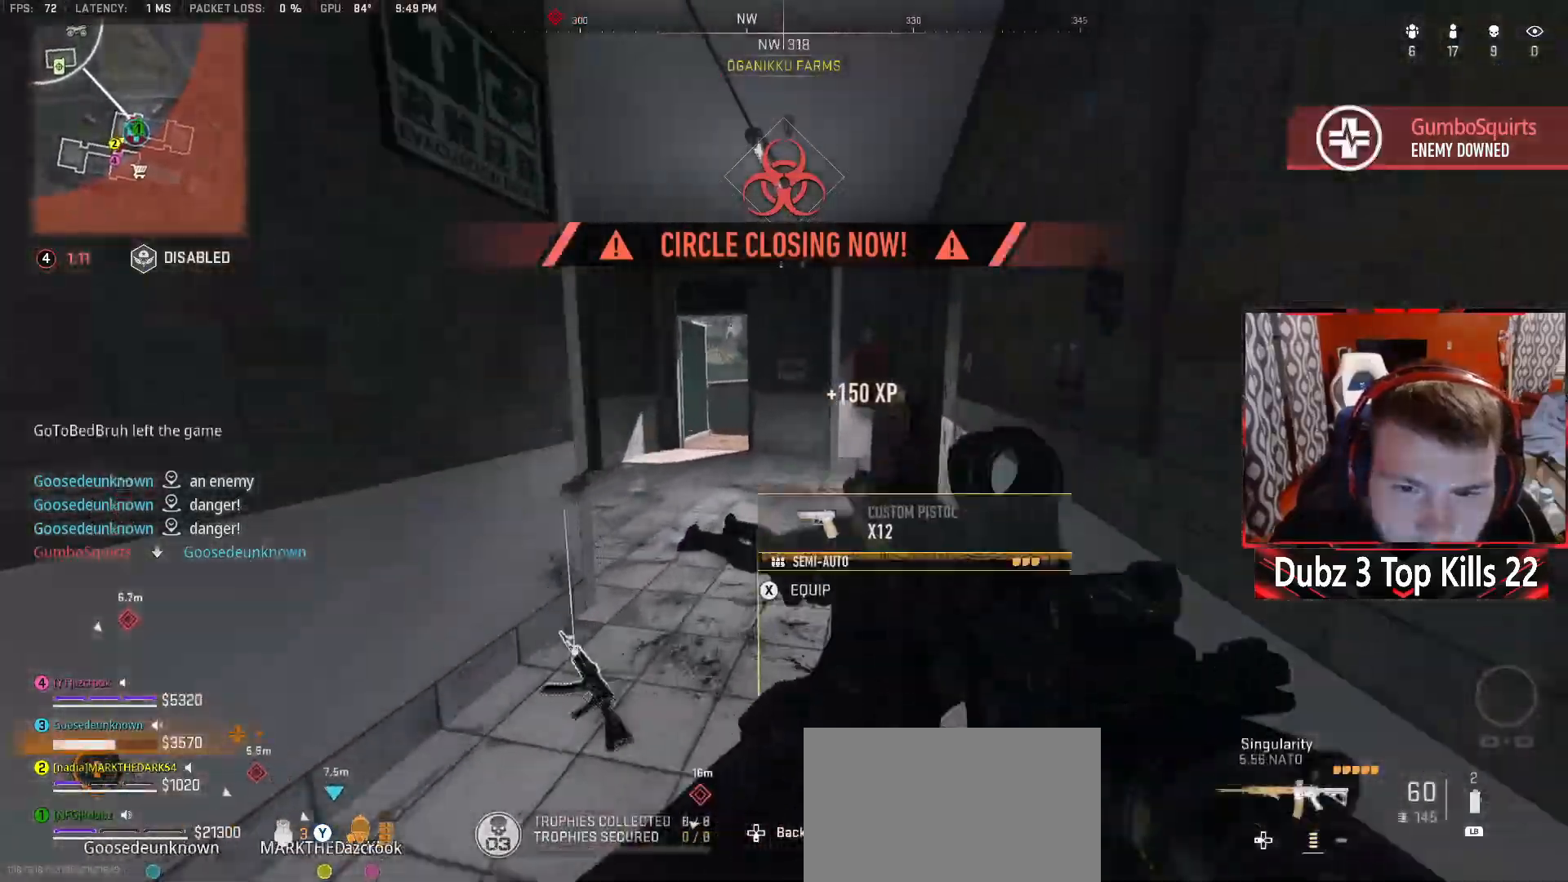
{"buttons": [], "left_stick": "up-left", "right_stick": "center", "events": [[200, "left_stick", "up-left"]]}
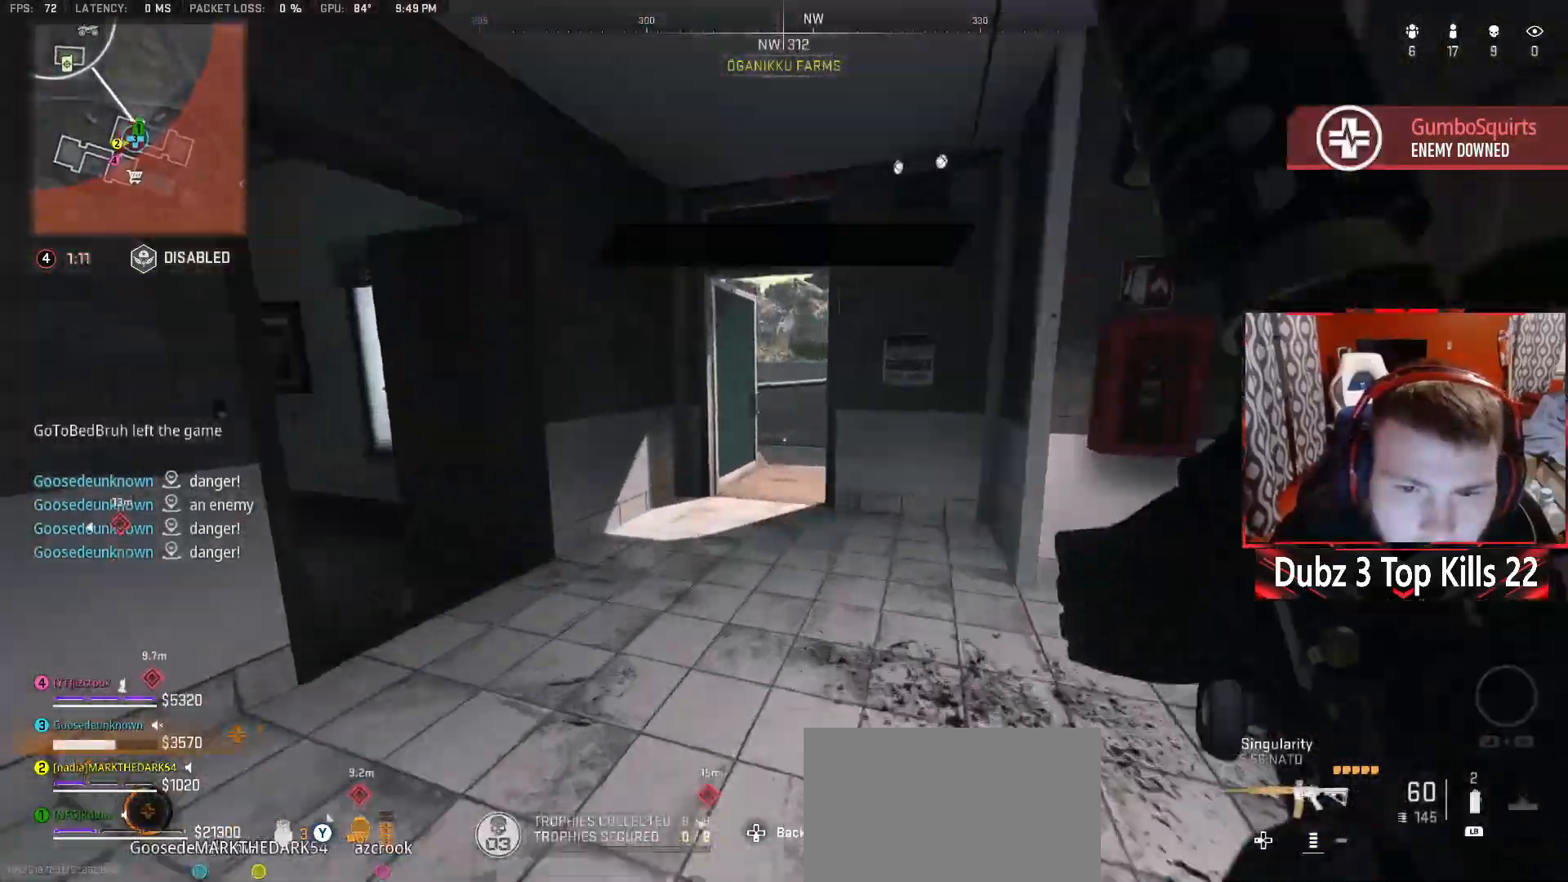
{"buttons": ["A"], "left_stick": "up", "right_stick": "down-right", "events": [[117, "right_stick", "down-right"], [317, "left_stick", "up"], [333, "A", "down"]]}
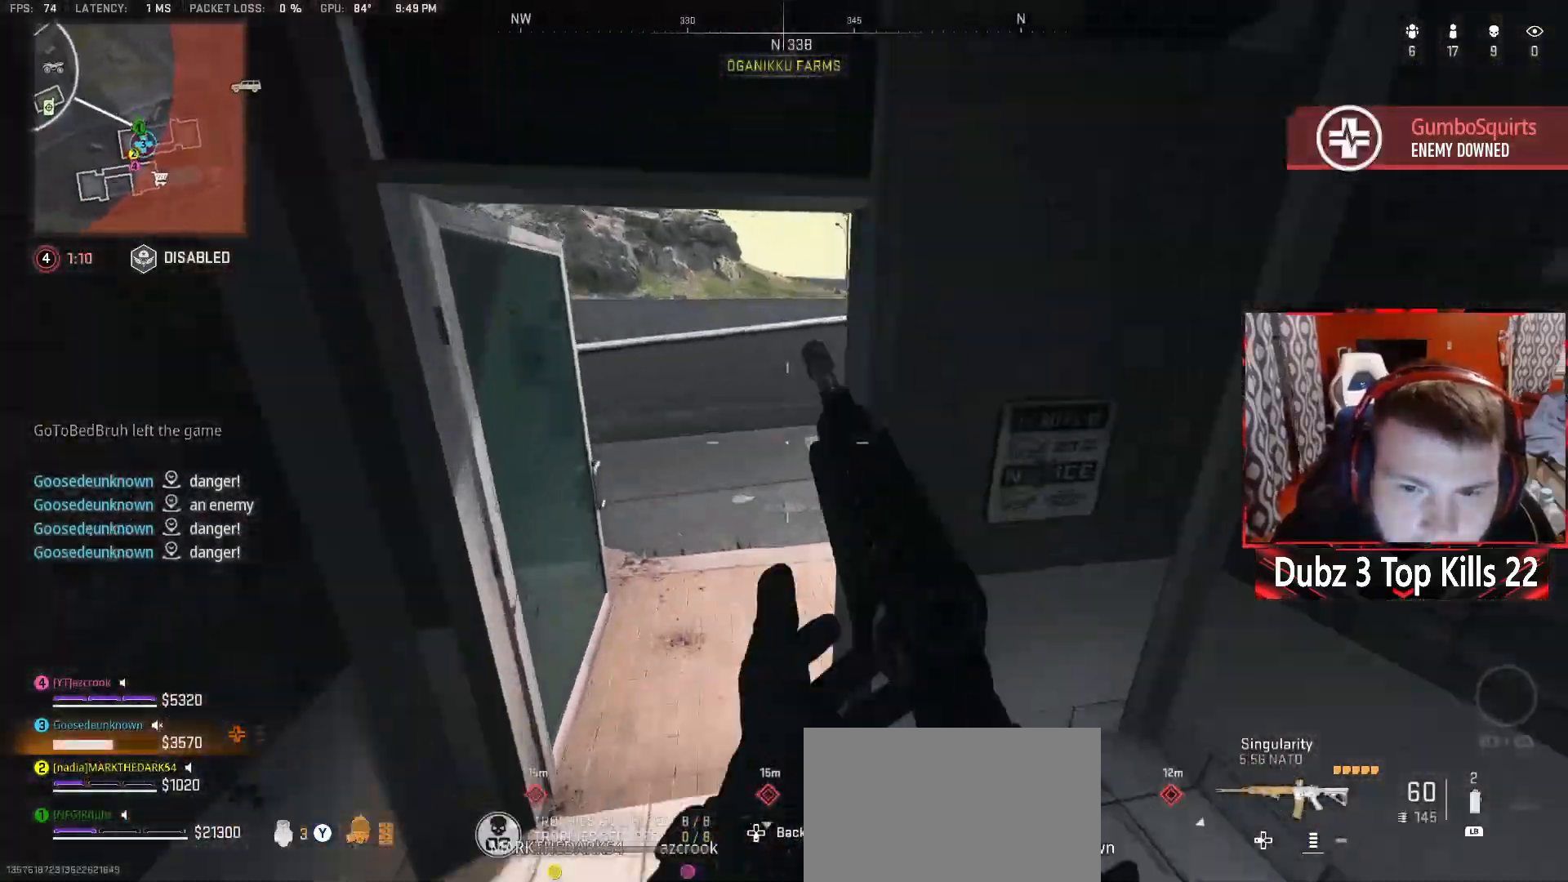
{"buttons": [], "left_stick": "center", "right_stick": "center", "events": [[67, "A", "up"], [100, "right_stick", "right"], [267, "left_stick", "up-left"], [267, "right_stick", "center"], [483, "left_stick", "center"]]}
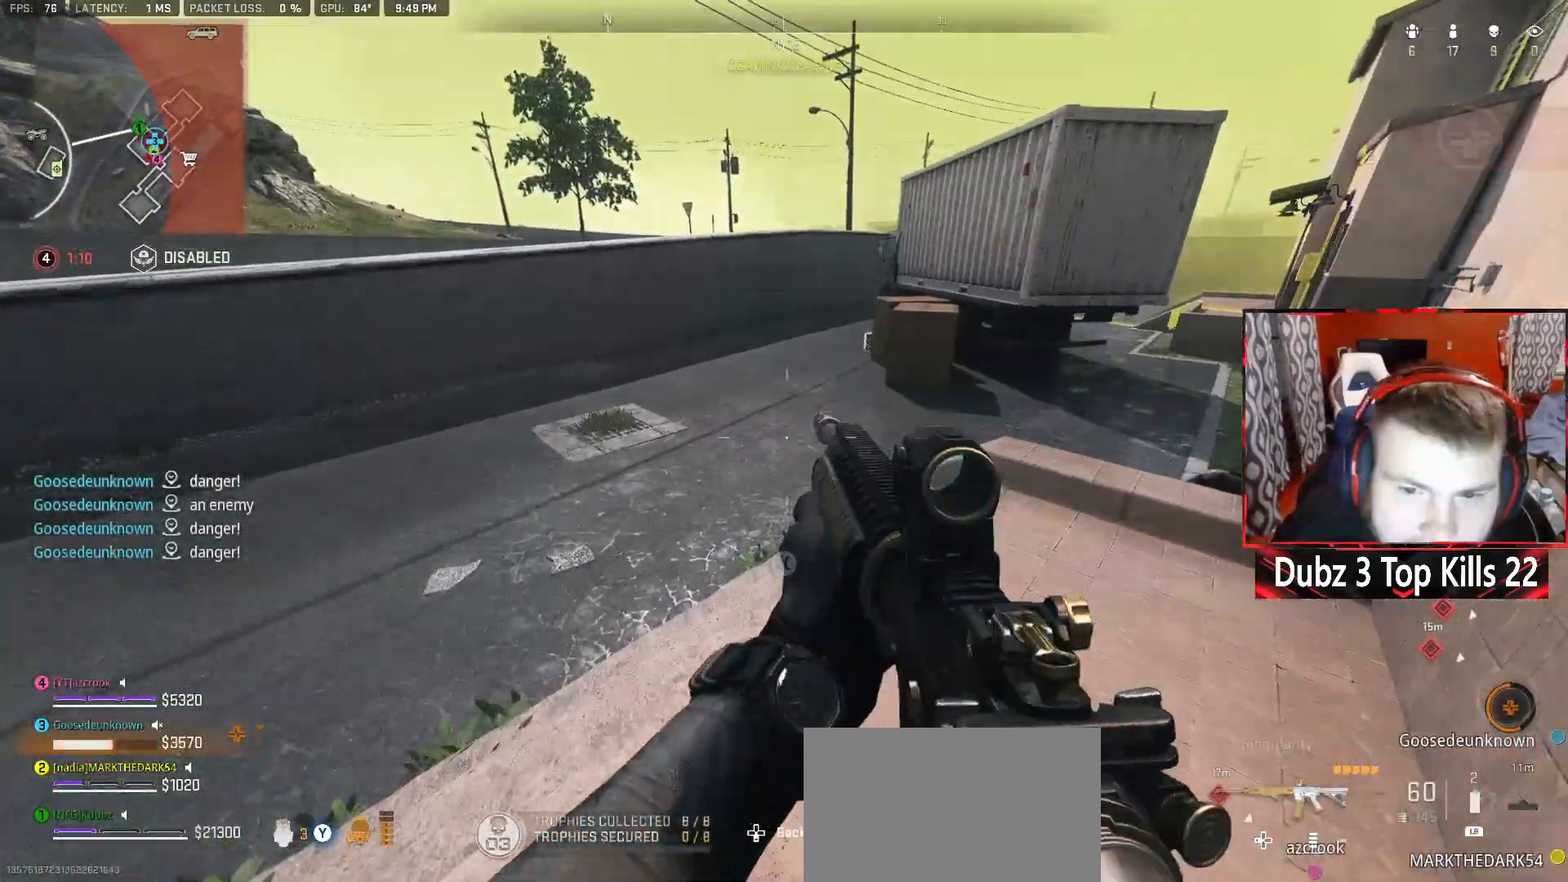
{"buttons": ["L2"], "left_stick": "left", "right_stick": "center", "events": [[17, "right_stick", "down-left"], [133, "left_stick", "down-right"], [183, "right_stick", "right"], [300, "left_stick", "up-right"], [350, "L2", "down"], [350, "left_stick", "up-left"], [417, "right_stick", "center"], [467, "left_stick", "left"]]}
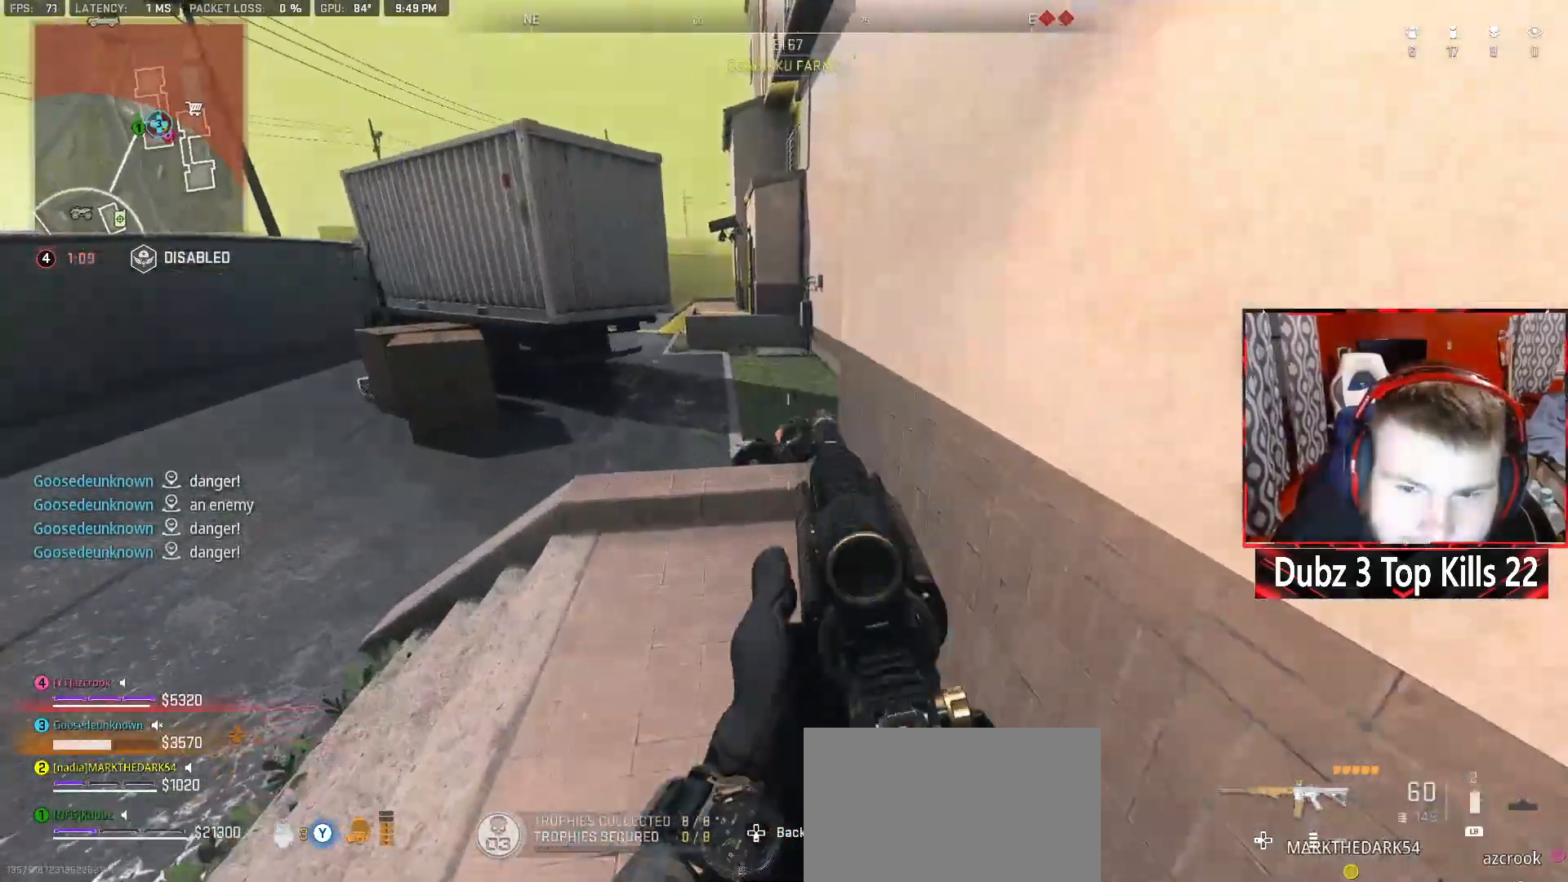
{"buttons": ["L2", "R2"], "left_stick": "down-left", "right_stick": "center", "events": [[67, "right_stick", "down-right"], [133, "left_stick", "down-right"], [183, "R2", "down"], [183, "left_stick", "up-right"], [200, "right_stick", "center"], [317, "left_stick", "right"], [500, "left_stick", "down-left"]]}